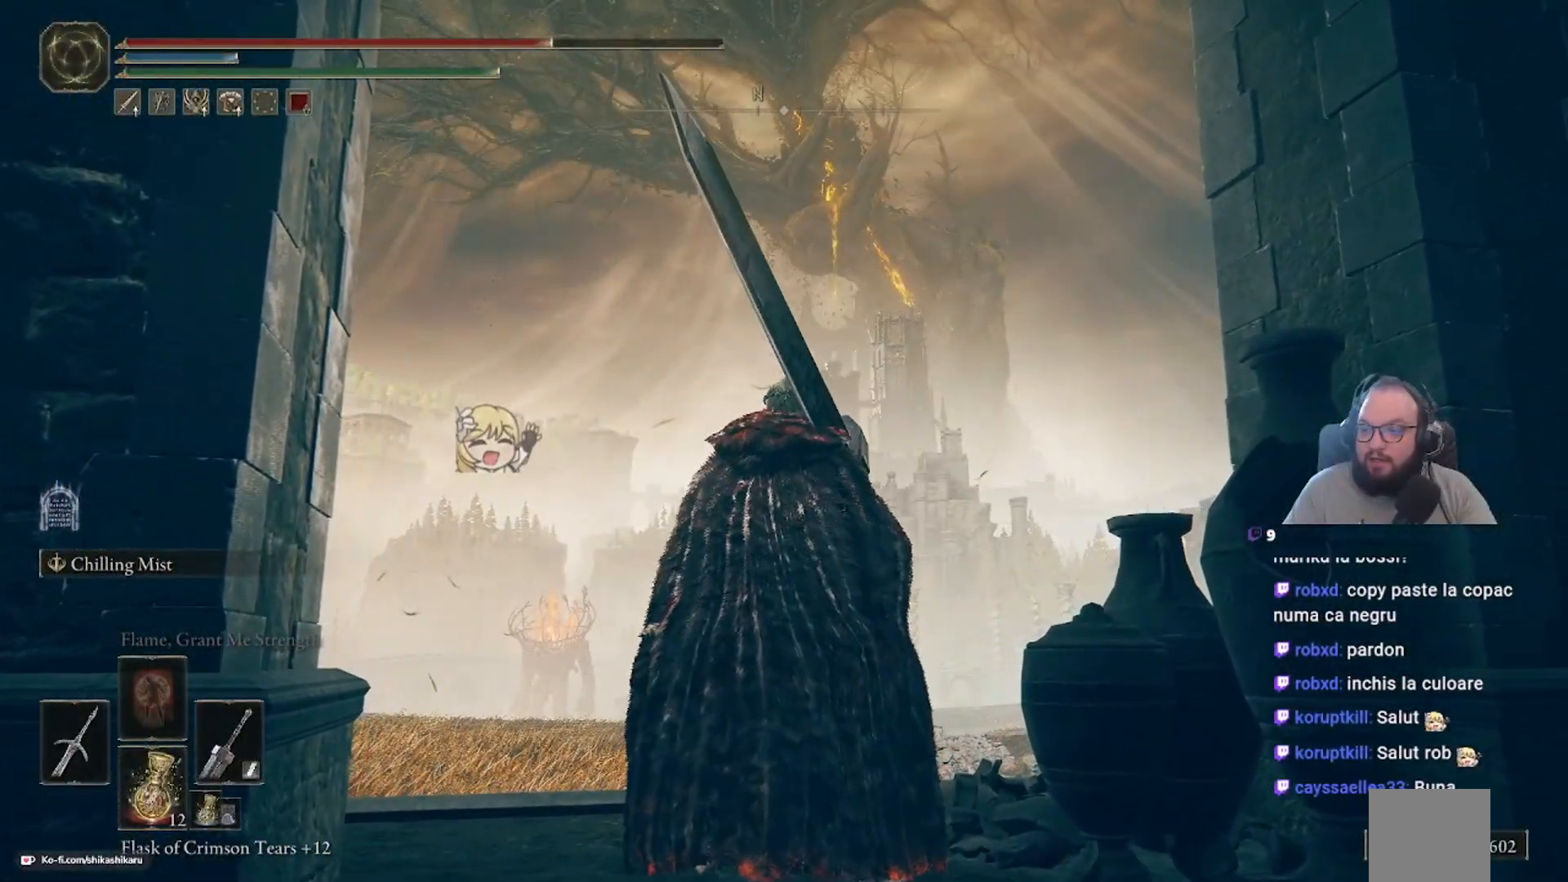
Gameplay with a controller (Xbox layout); each line is a JSON object with the inputs held at the frame after it (dt_ms = milliseconds from this image to that frame). "events" lists button and stick changes between this image and that frame as [ms after this image, input, new state], when the widget could be followed in between.
{"dt_ms": 500, "buttons": [], "left_stick": "center", "right_stick": "center", "events": []}
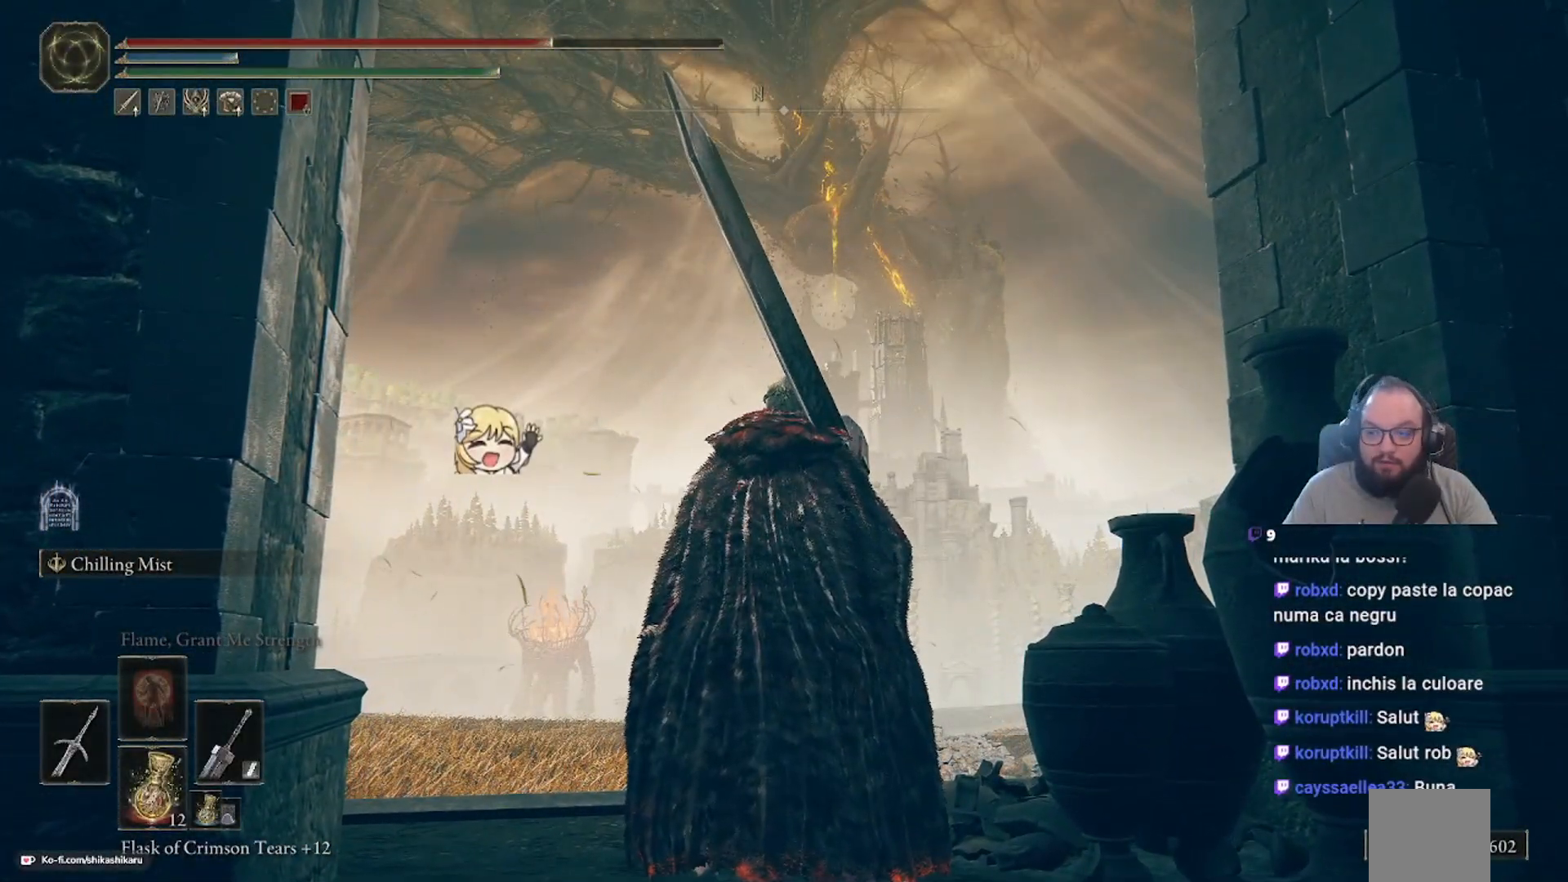
{"dt_ms": 500, "buttons": [], "left_stick": "center", "right_stick": "center", "events": []}
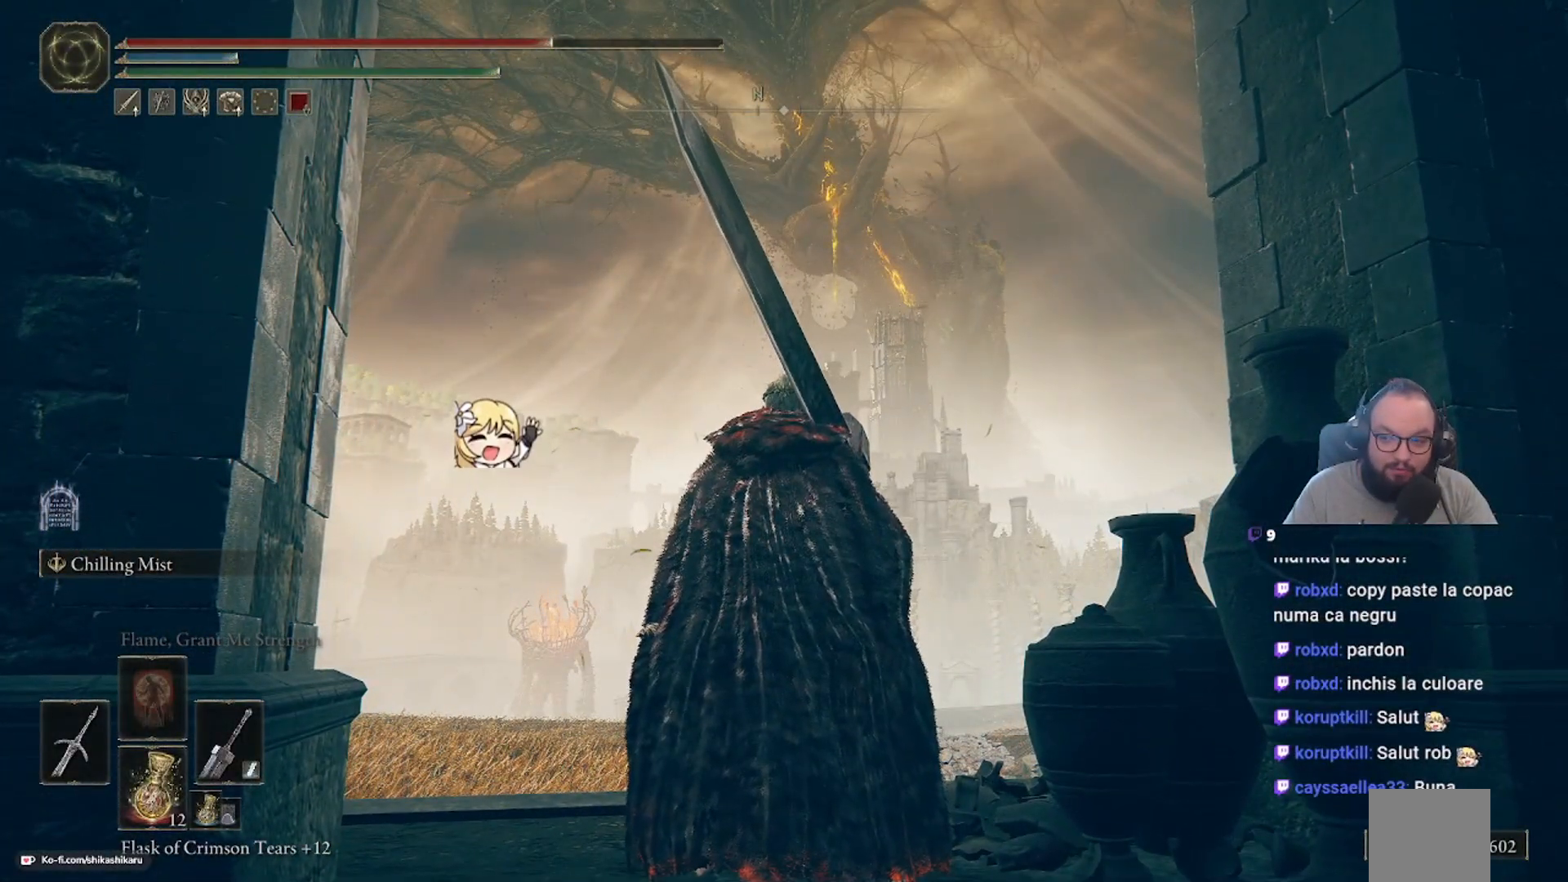
{"dt_ms": 500, "buttons": [], "left_stick": "up", "right_stick": "center", "events": [[433, "left_stick", "up"]]}
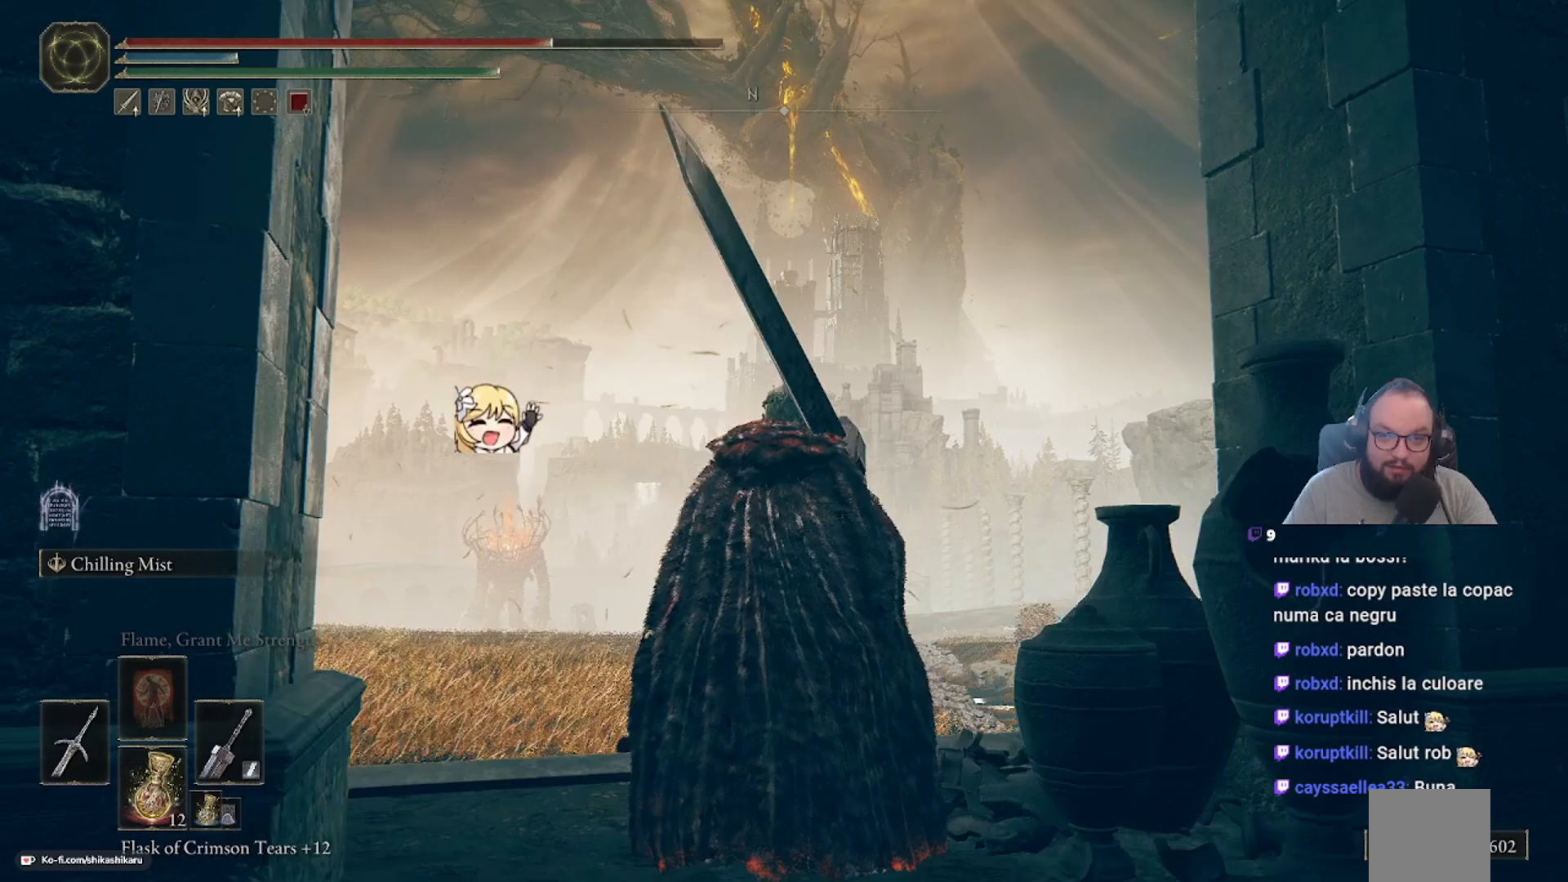
{"dt_ms": 500, "buttons": [], "left_stick": "up", "right_stick": "down-right", "events": [[83, "right_stick", "down-right"]]}
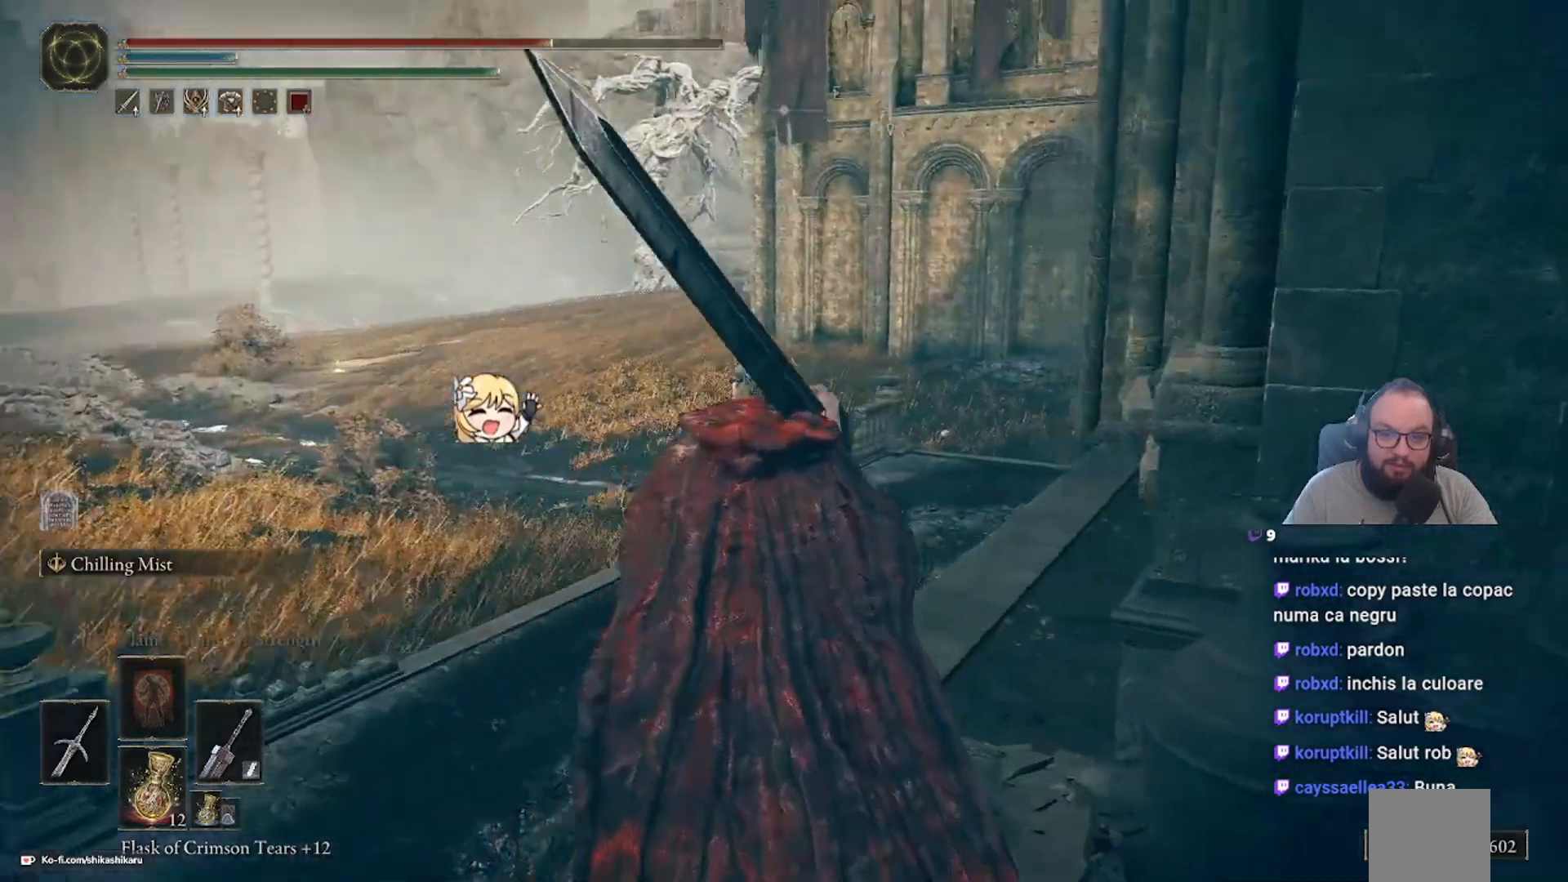
{"dt_ms": 1000, "buttons": [], "left_stick": "up-left", "right_stick": "center"}
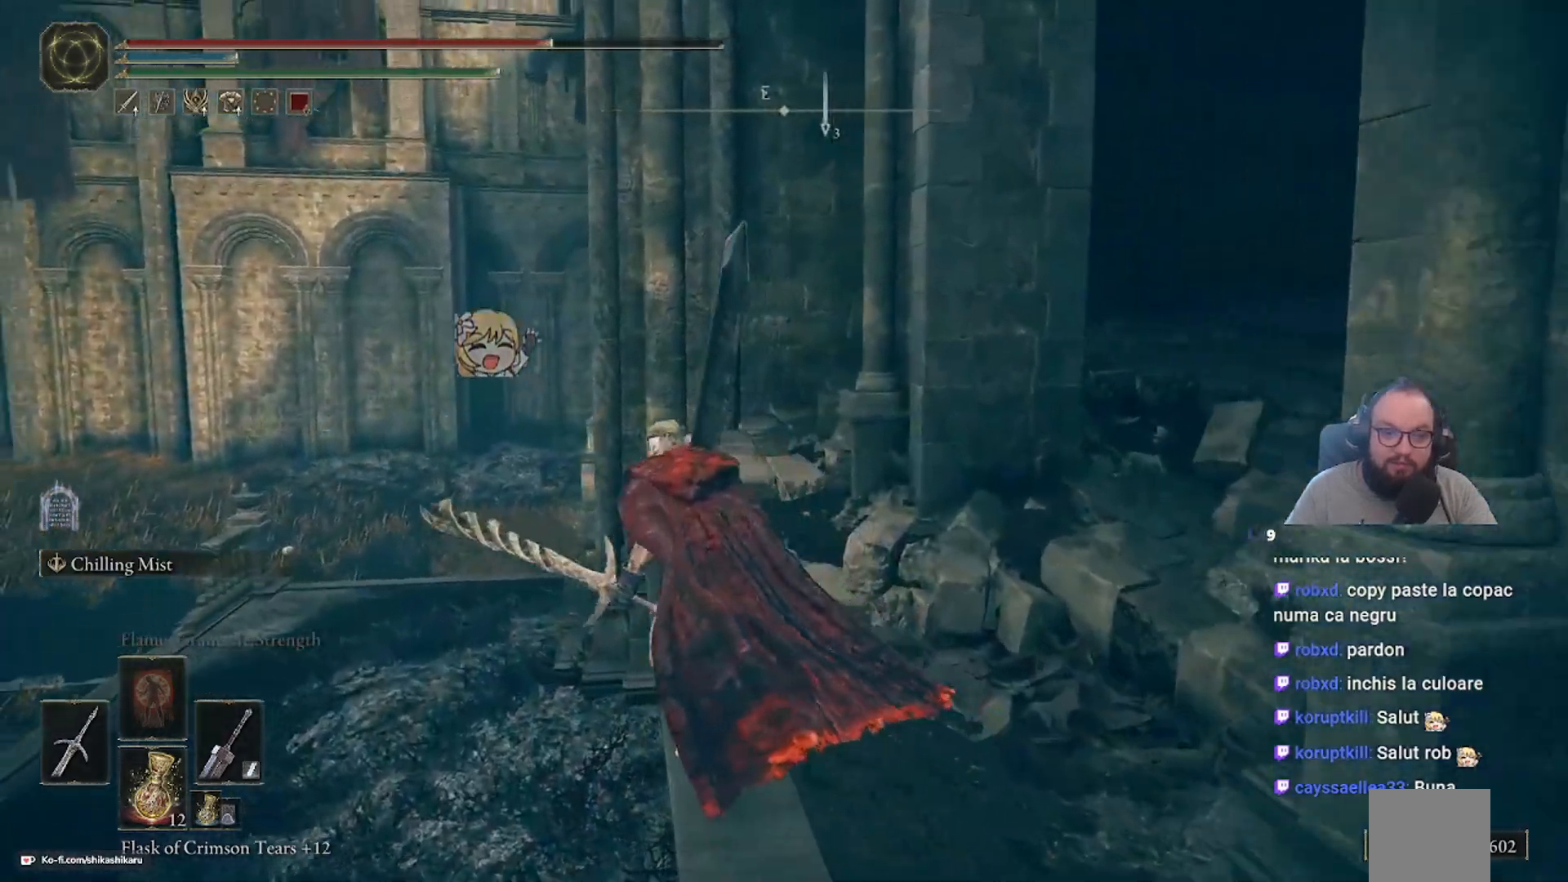
{"dt_ms": 500, "buttons": [], "left_stick": "up-left", "right_stick": "center", "events": []}
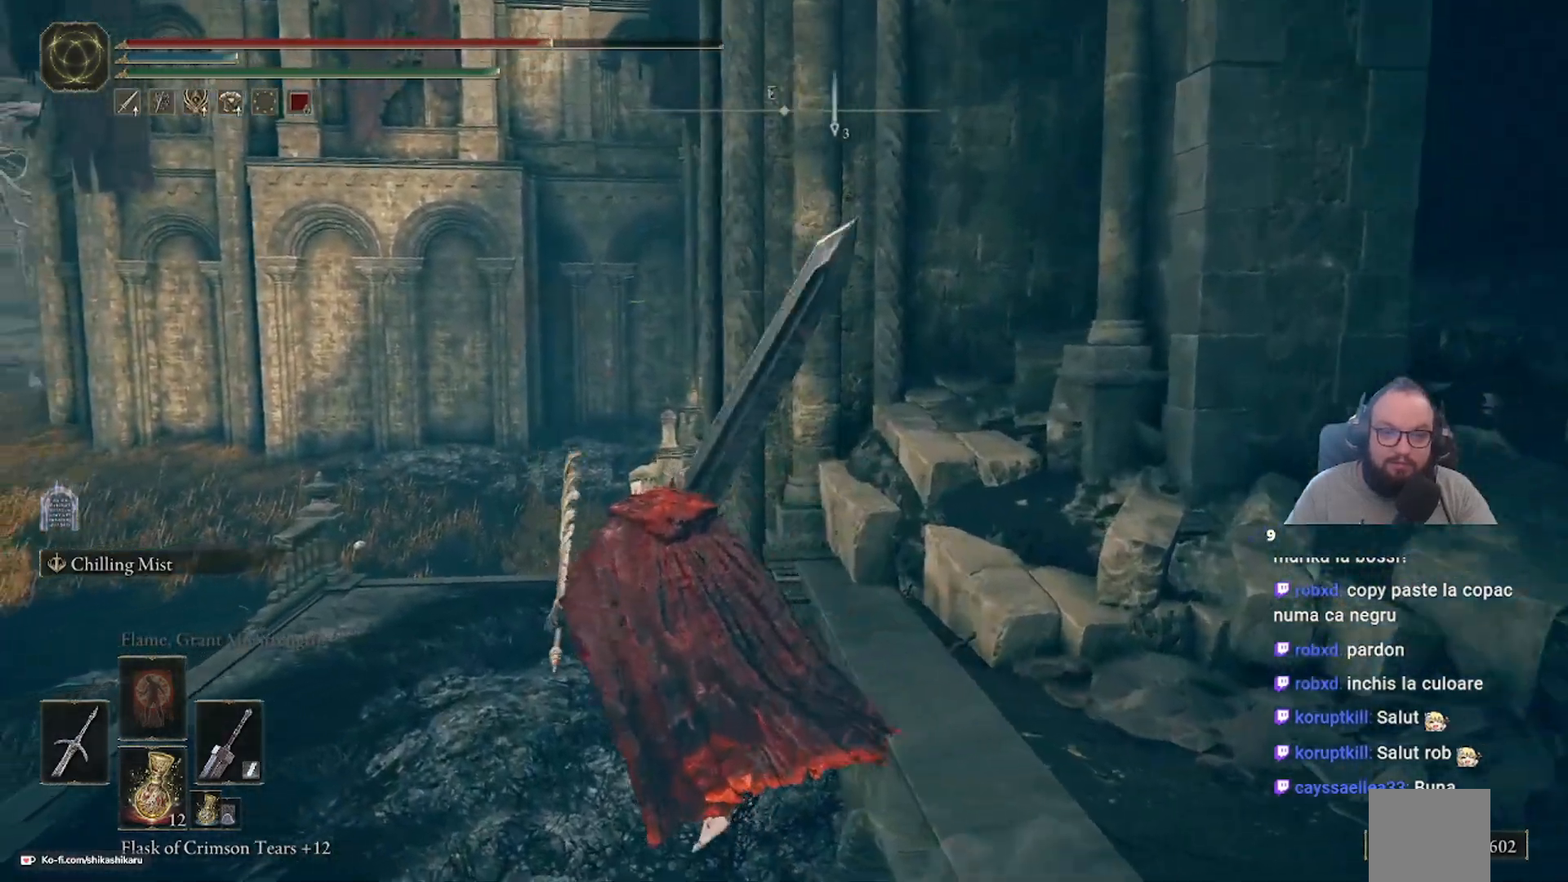
{"dt_ms": 500, "buttons": [], "left_stick": "center", "right_stick": "center", "events": [[217, "left_stick", "center"]]}
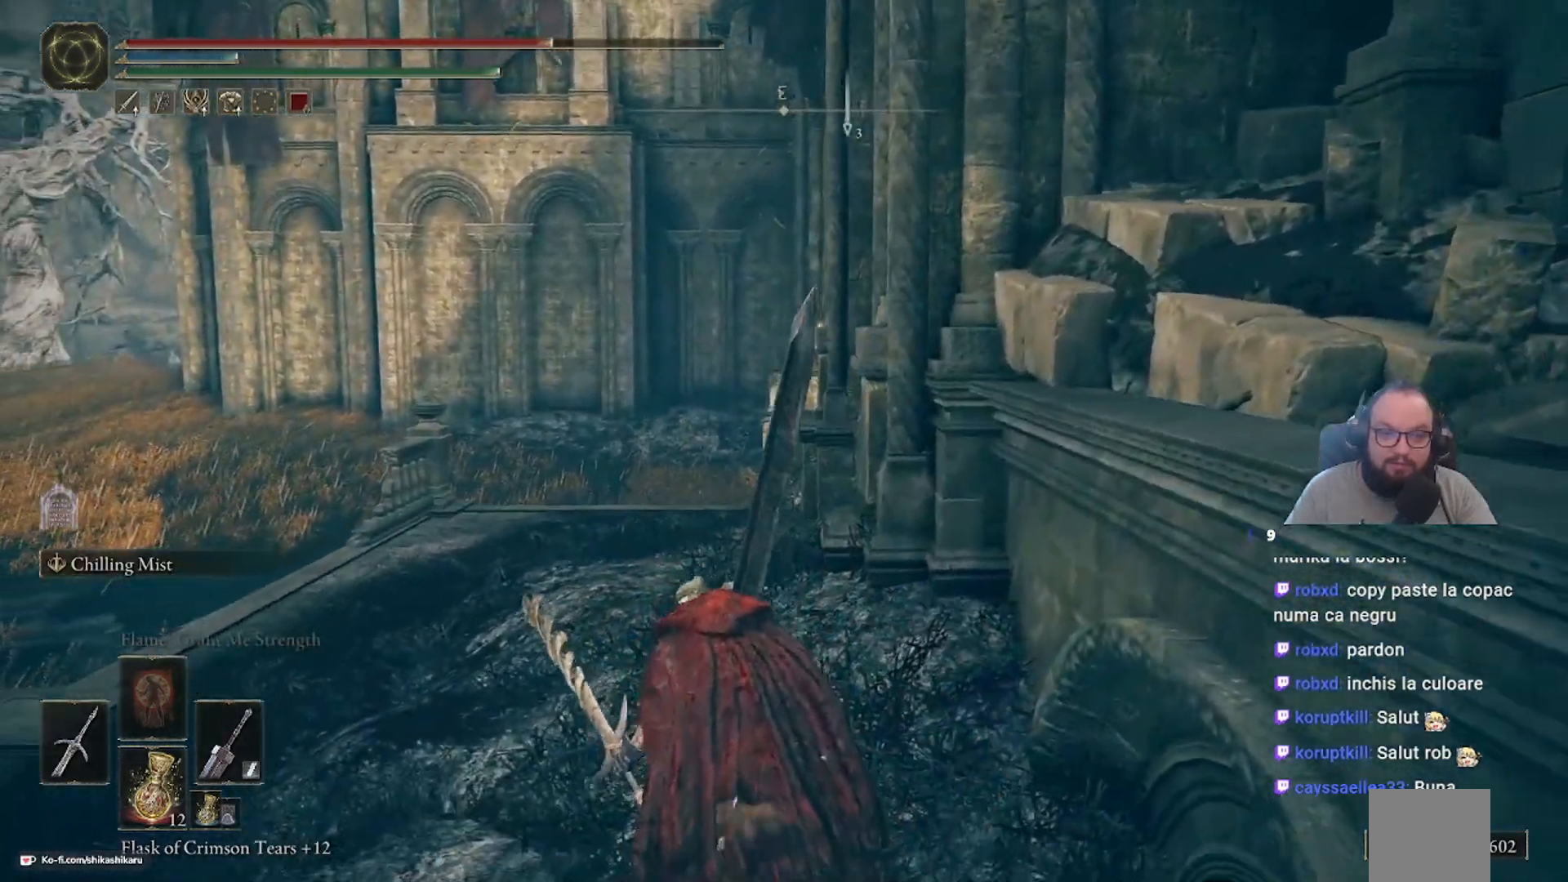
{"dt_ms": 500, "buttons": [], "left_stick": "up-left", "right_stick": "center", "events": [[17, "Y", "down"], [150, "DPAD_DOWN", "down"], [250, "DPAD_DOWN", "up"], [383, "Y", "up"], [483, "left_stick", "up-left"]]}
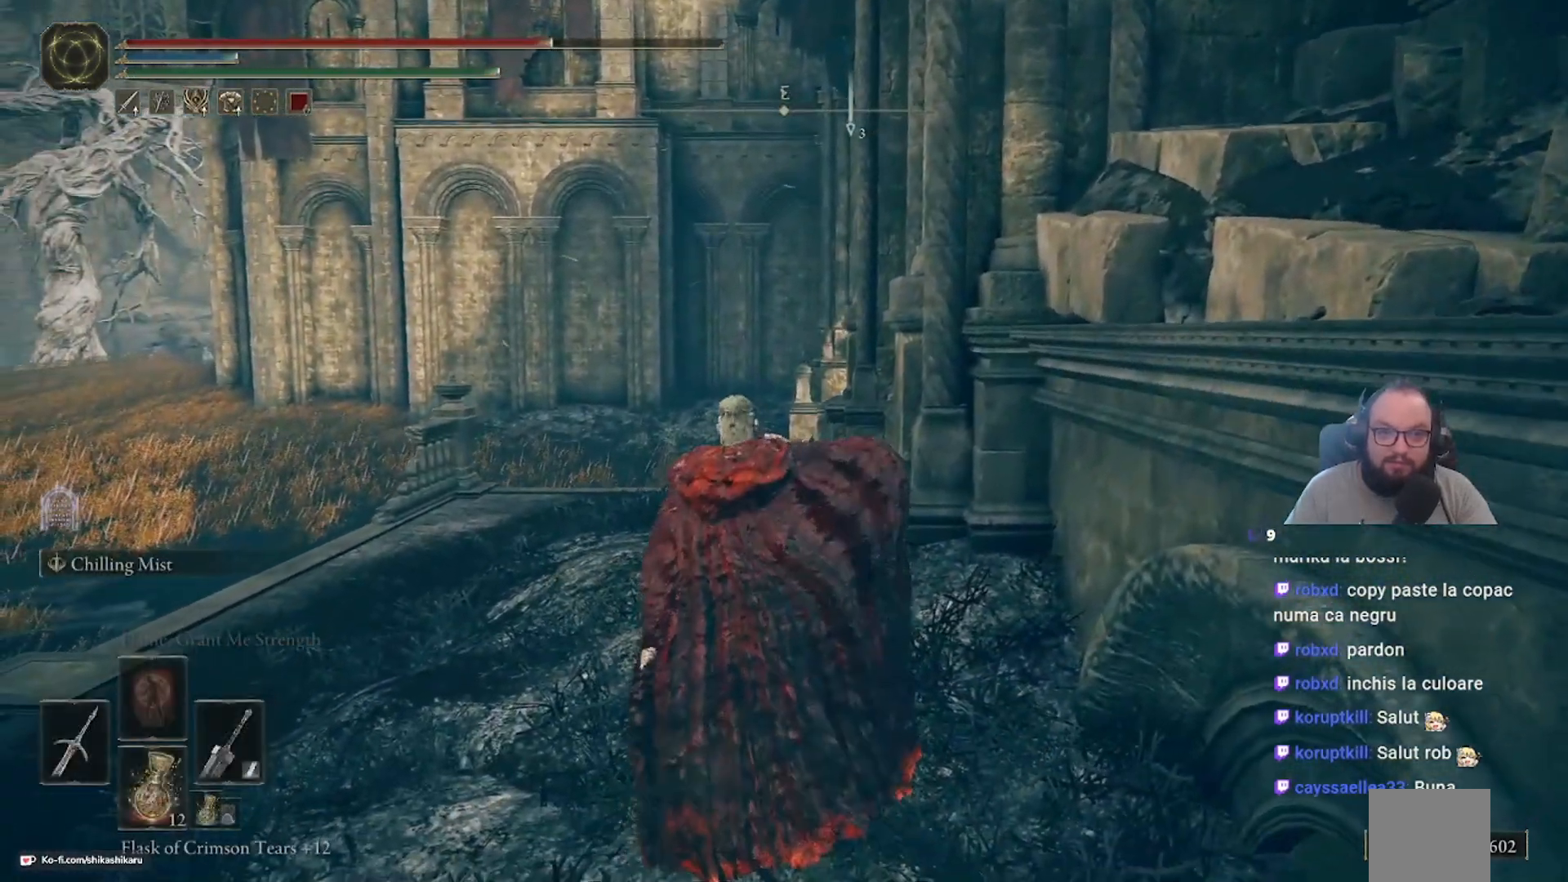
{"dt_ms": 500, "buttons": [], "left_stick": "center", "right_stick": "center", "events": [[333, "left_stick", "center"]]}
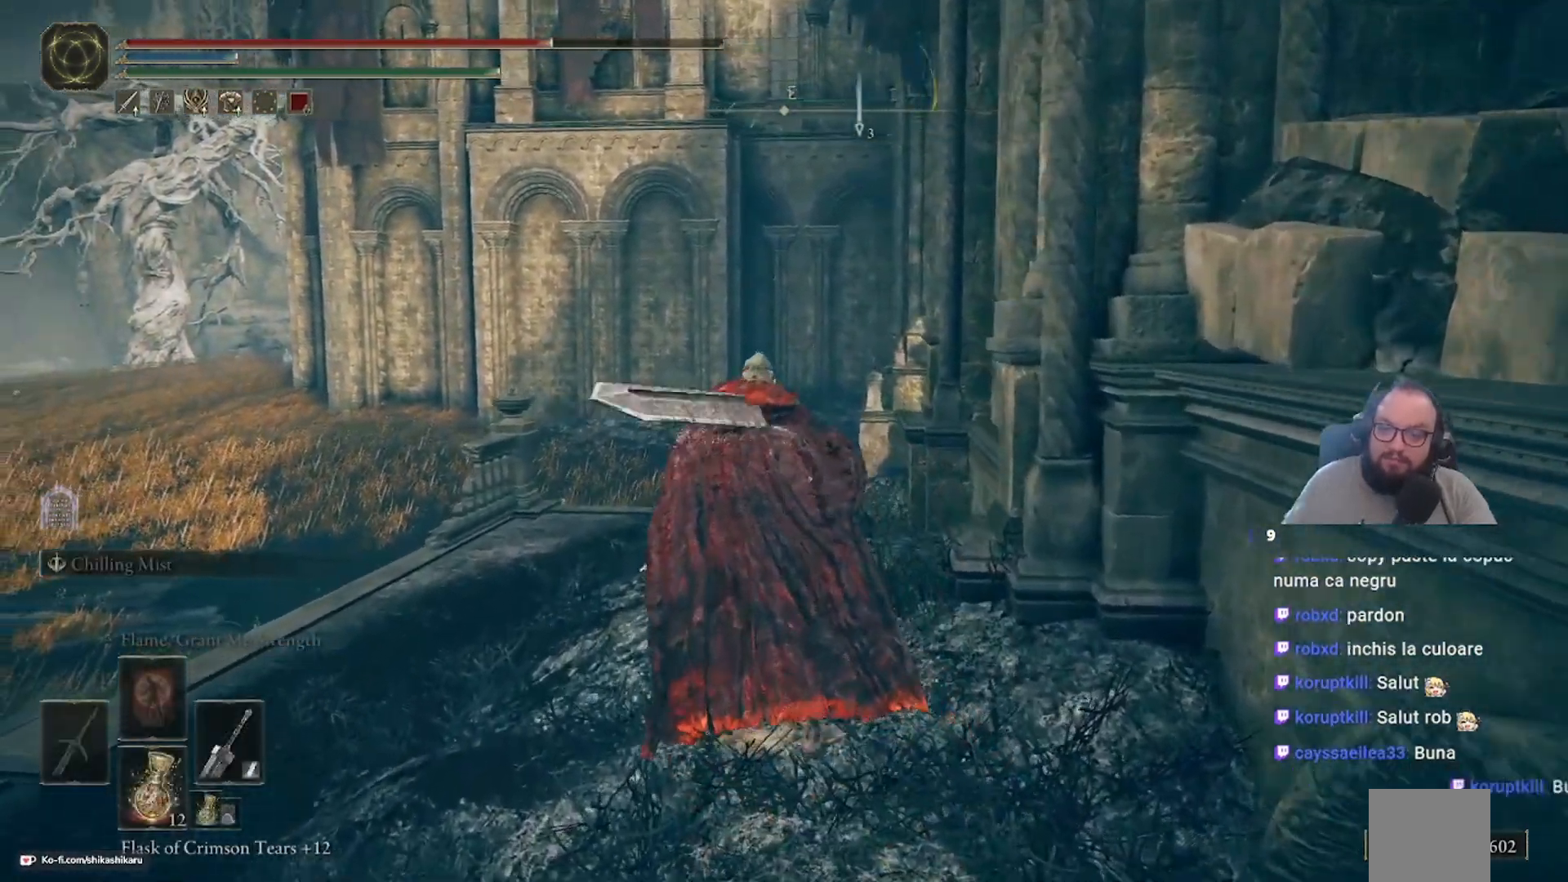
{"dt_ms": 500, "buttons": [], "left_stick": "center", "right_stick": "center", "events": []}
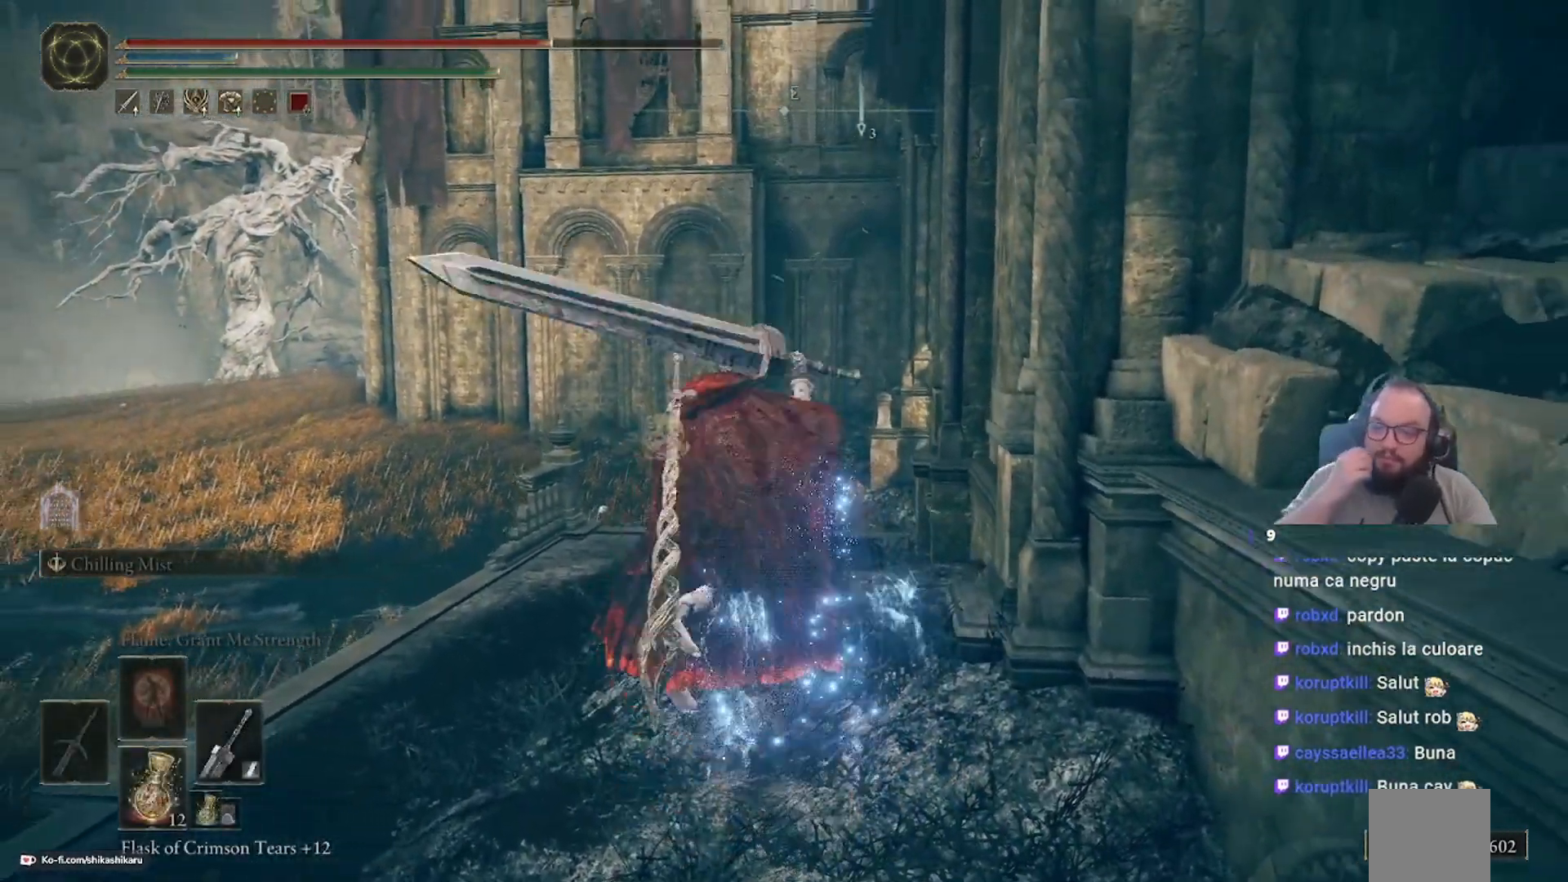
{"dt_ms": 500, "buttons": [], "left_stick": "center", "right_stick": "center", "events": []}
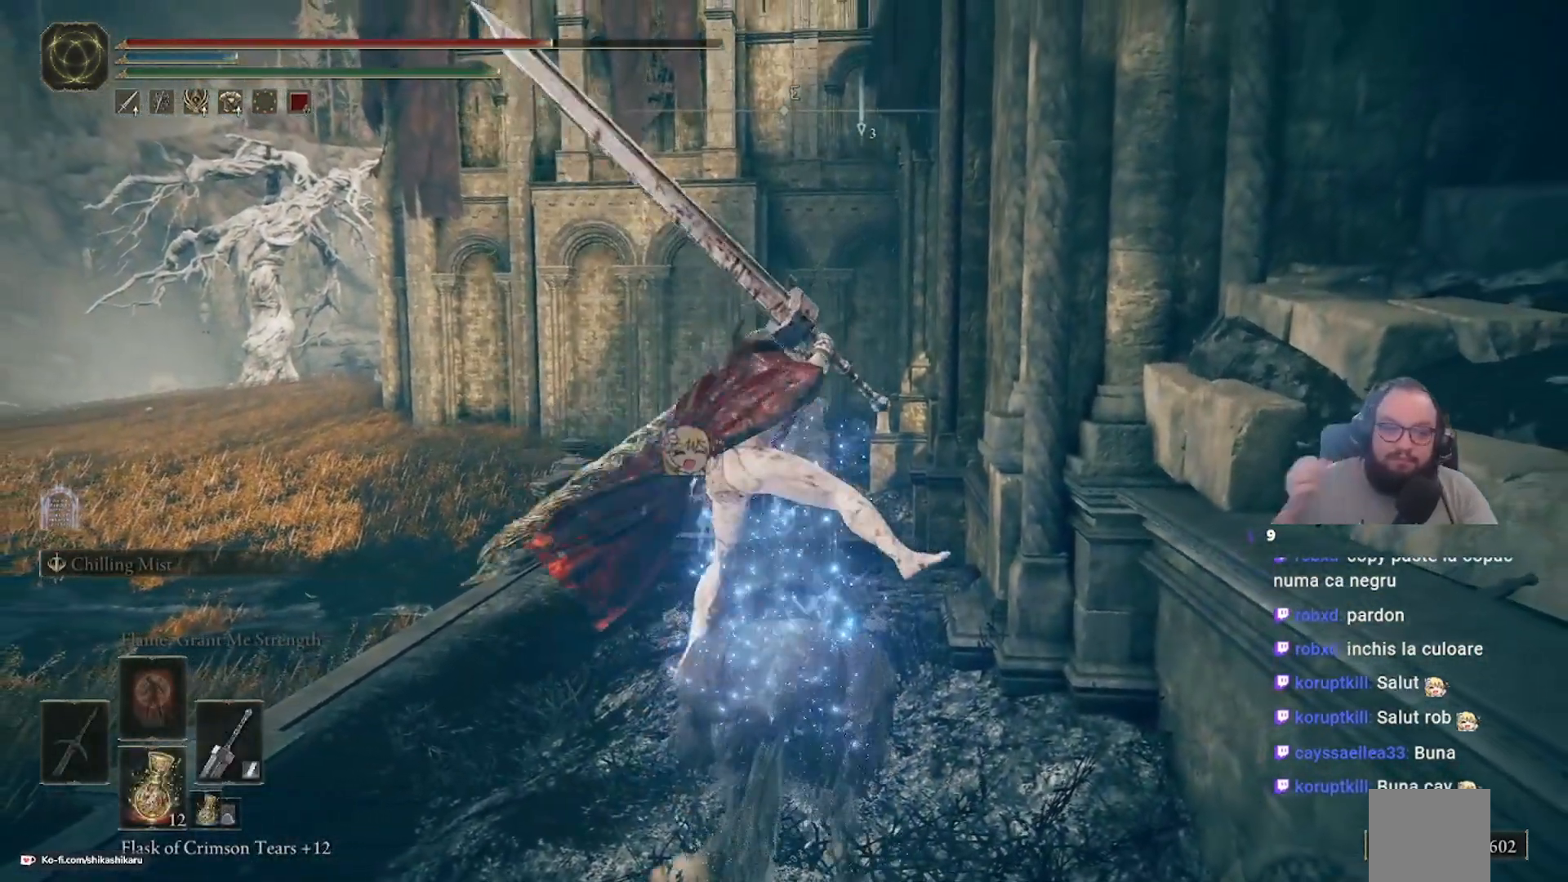
{"dt_ms": 500, "buttons": [], "left_stick": "center", "right_stick": "center", "events": []}
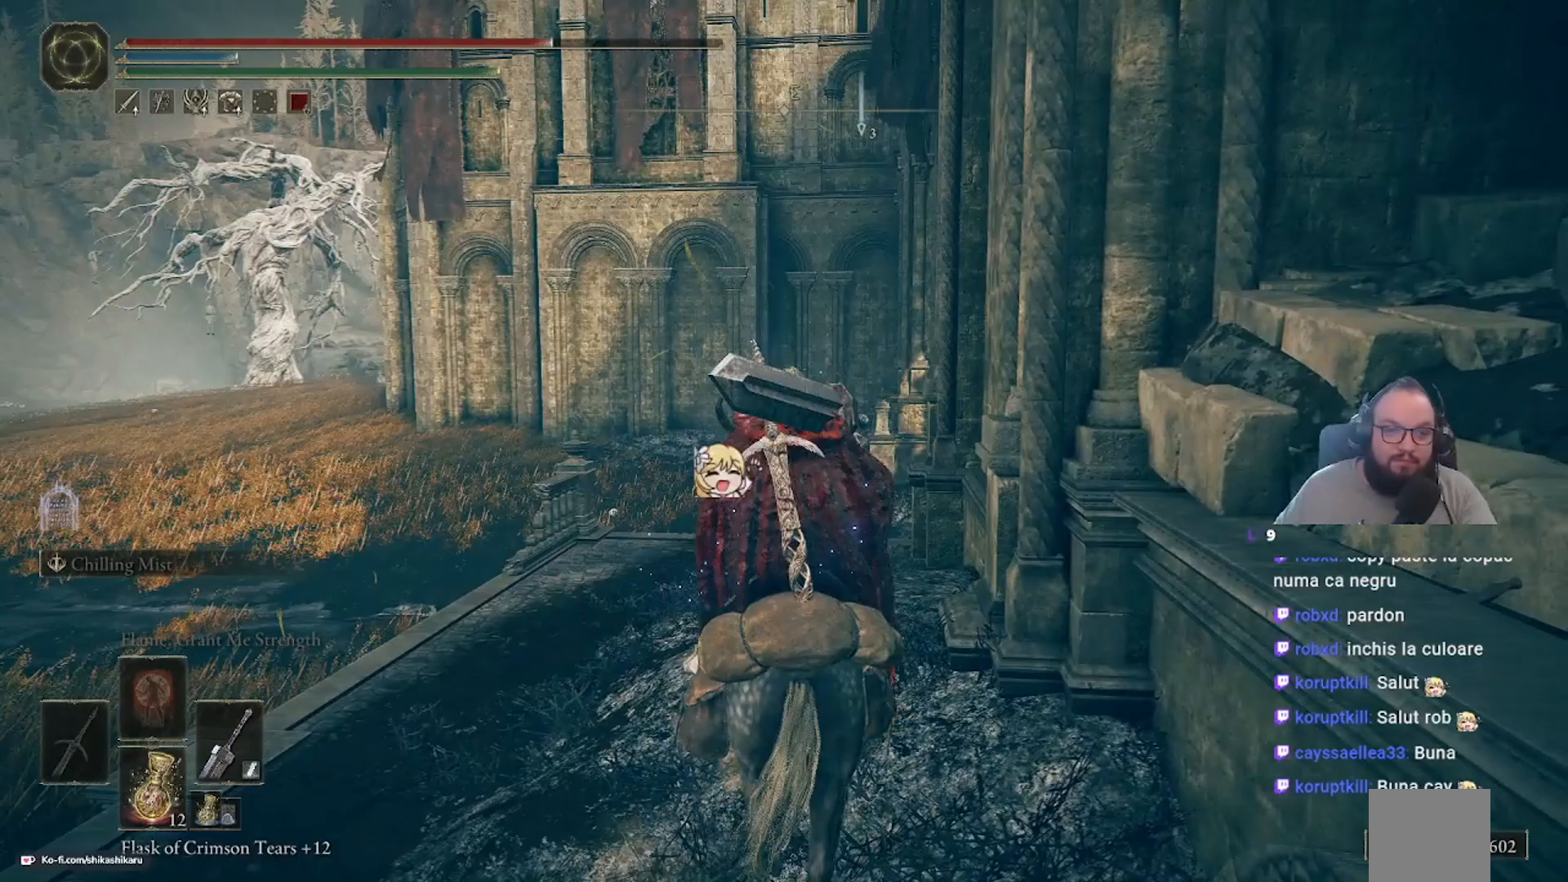
{"dt_ms": 500, "buttons": [], "left_stick": "up", "right_stick": "center", "events": [[233, "left_stick", "up"]]}
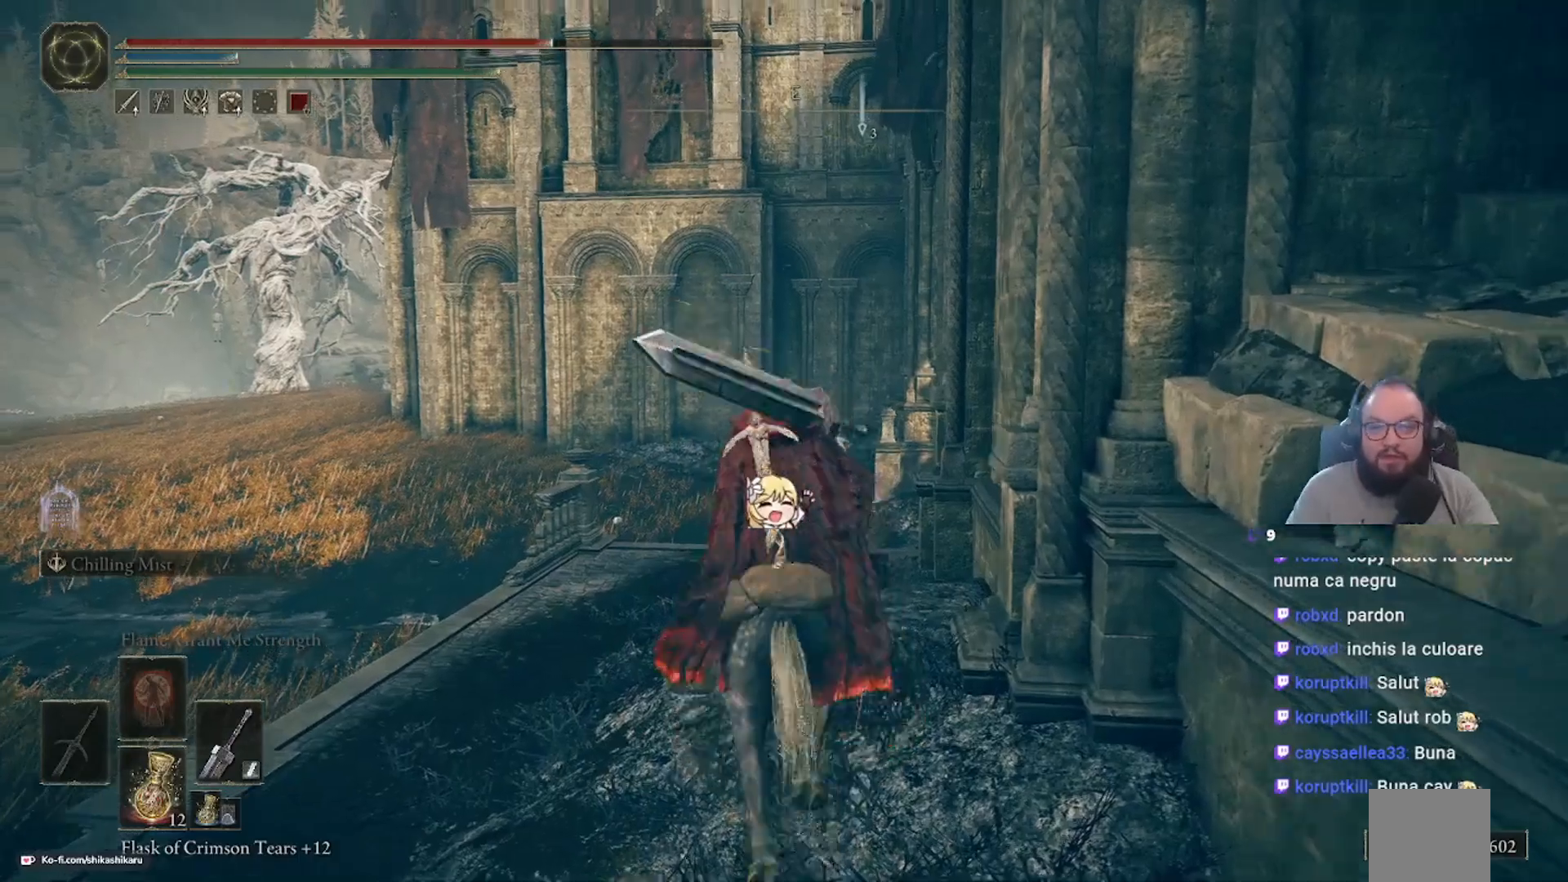
{"dt_ms": 500, "buttons": [], "left_stick": "up", "right_stick": "down-right", "events": [[350, "right_stick", "down-right"]]}
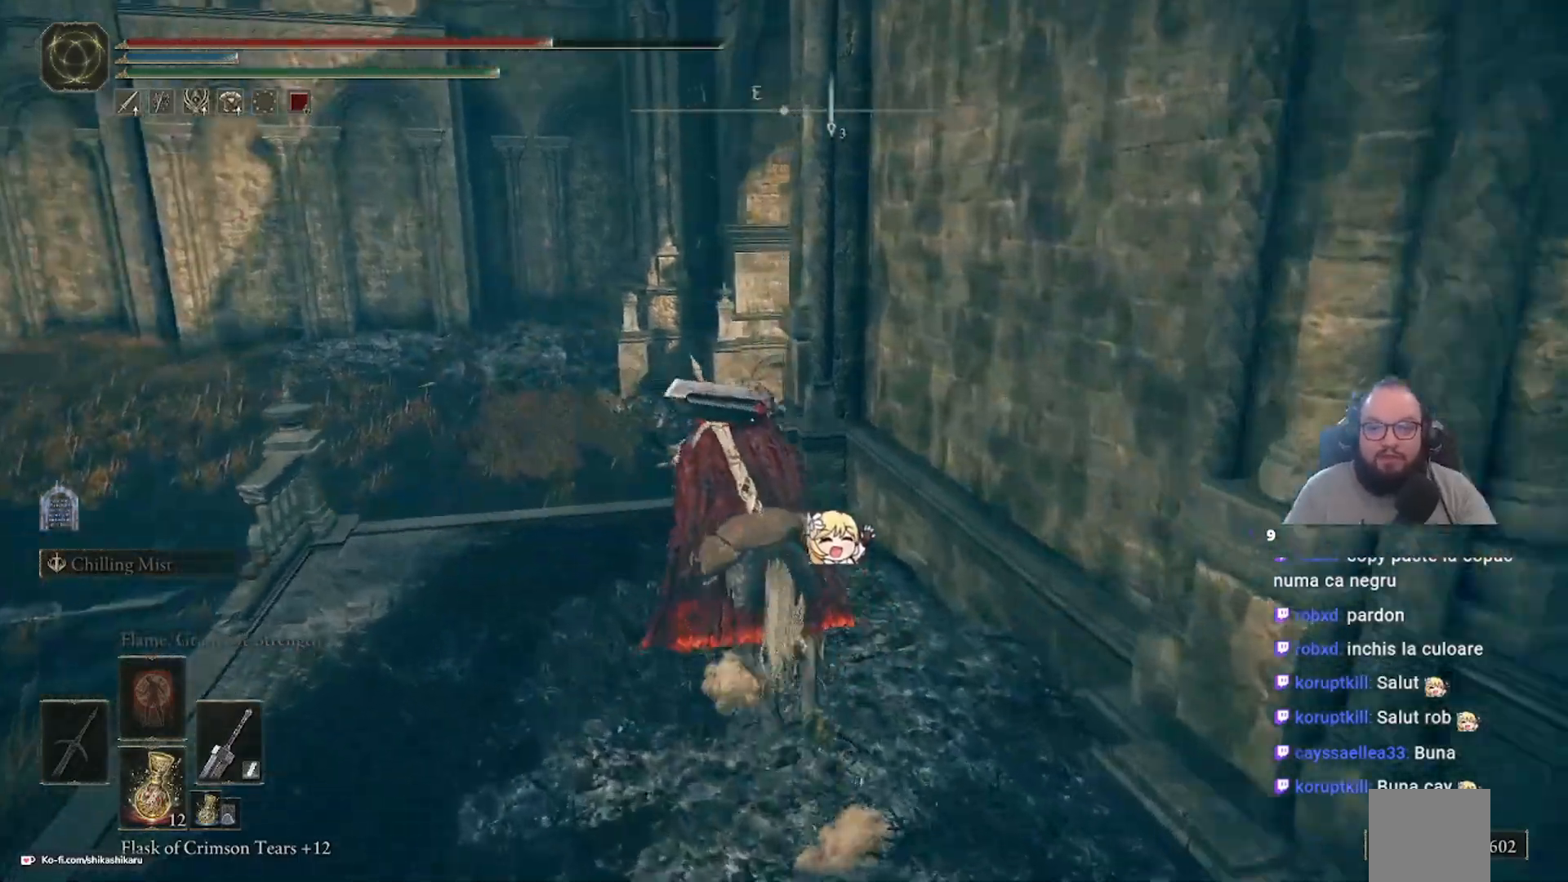
{"dt_ms": 500, "buttons": [], "left_stick": "up-left", "right_stick": "center", "events": [[50, "right_stick", "center"], [383, "left_stick", "up-left"]]}
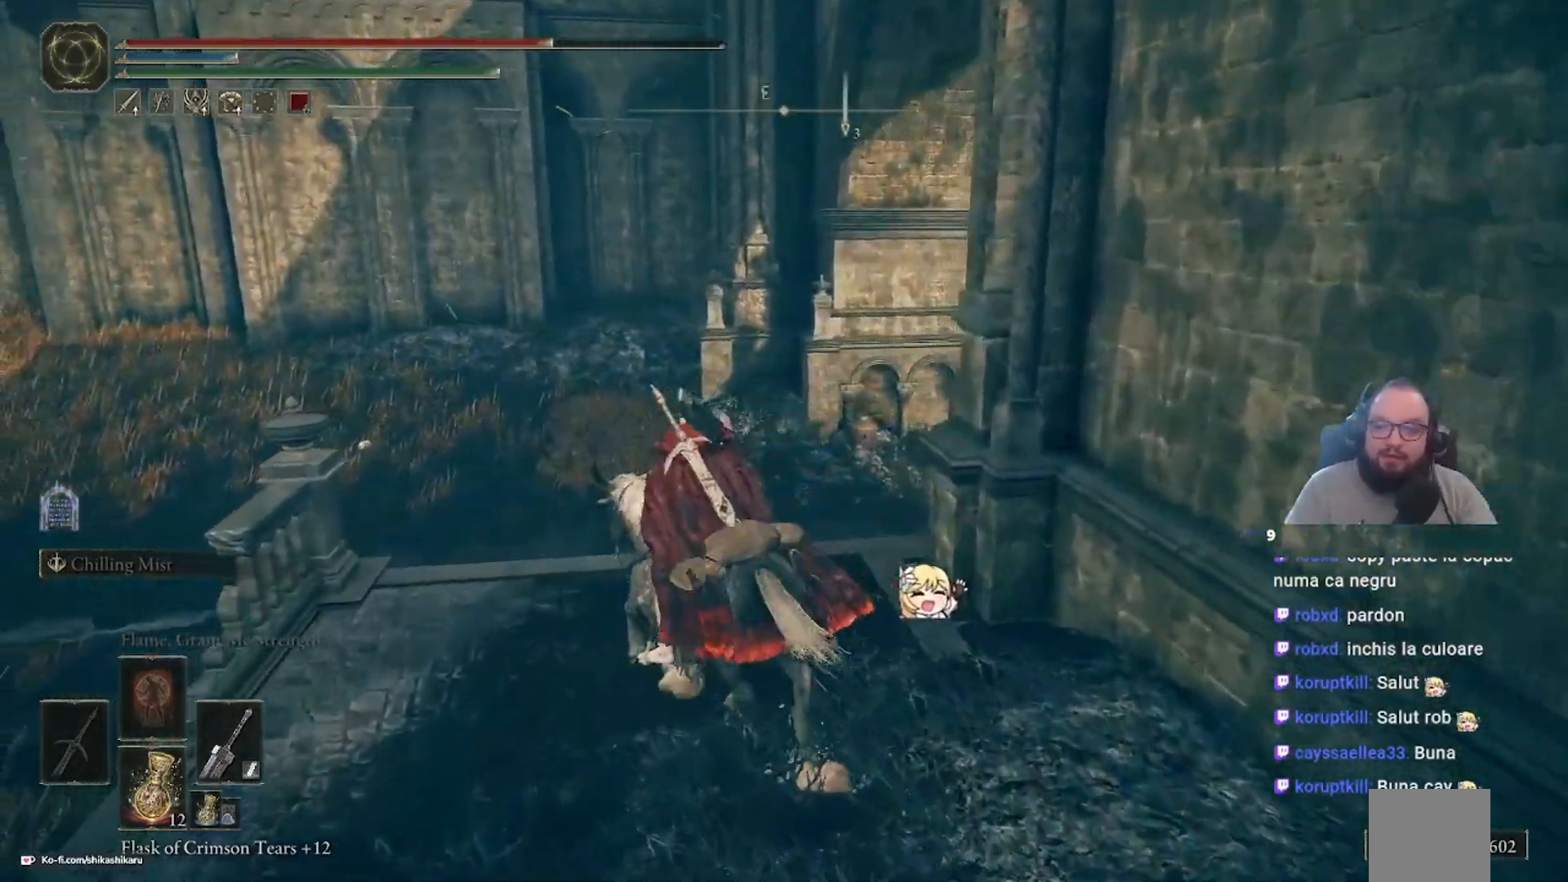
{"dt_ms": 500, "buttons": [], "left_stick": "up", "right_stick": "center", "events": [[167, "left_stick", "up"]]}
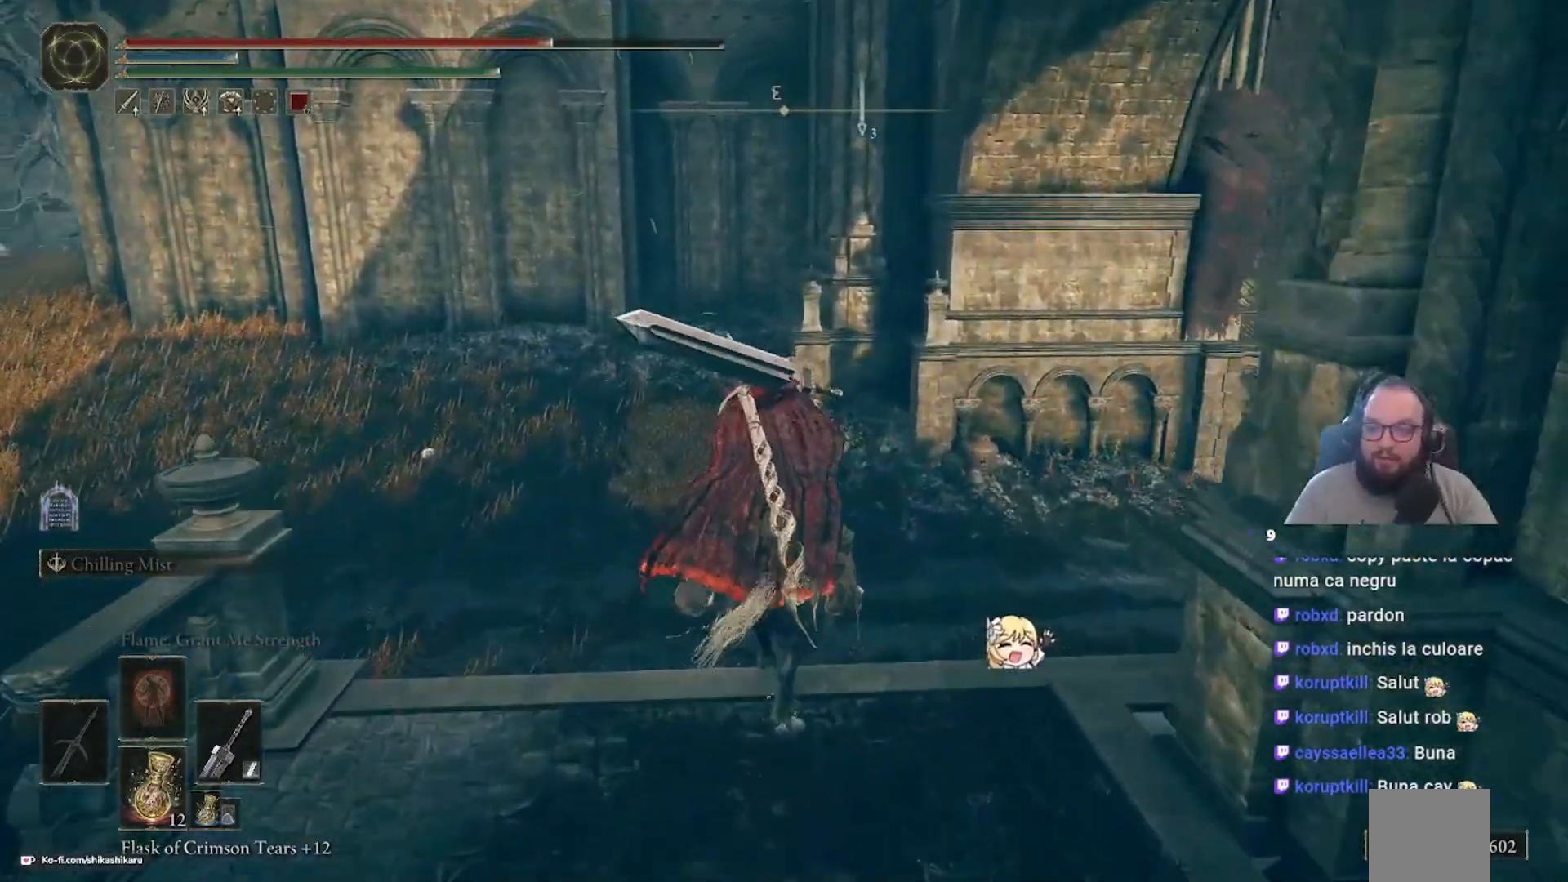
{"dt_ms": 500, "buttons": [], "left_stick": "up", "right_stick": "right", "events": [[150, "right_stick", "right"]]}
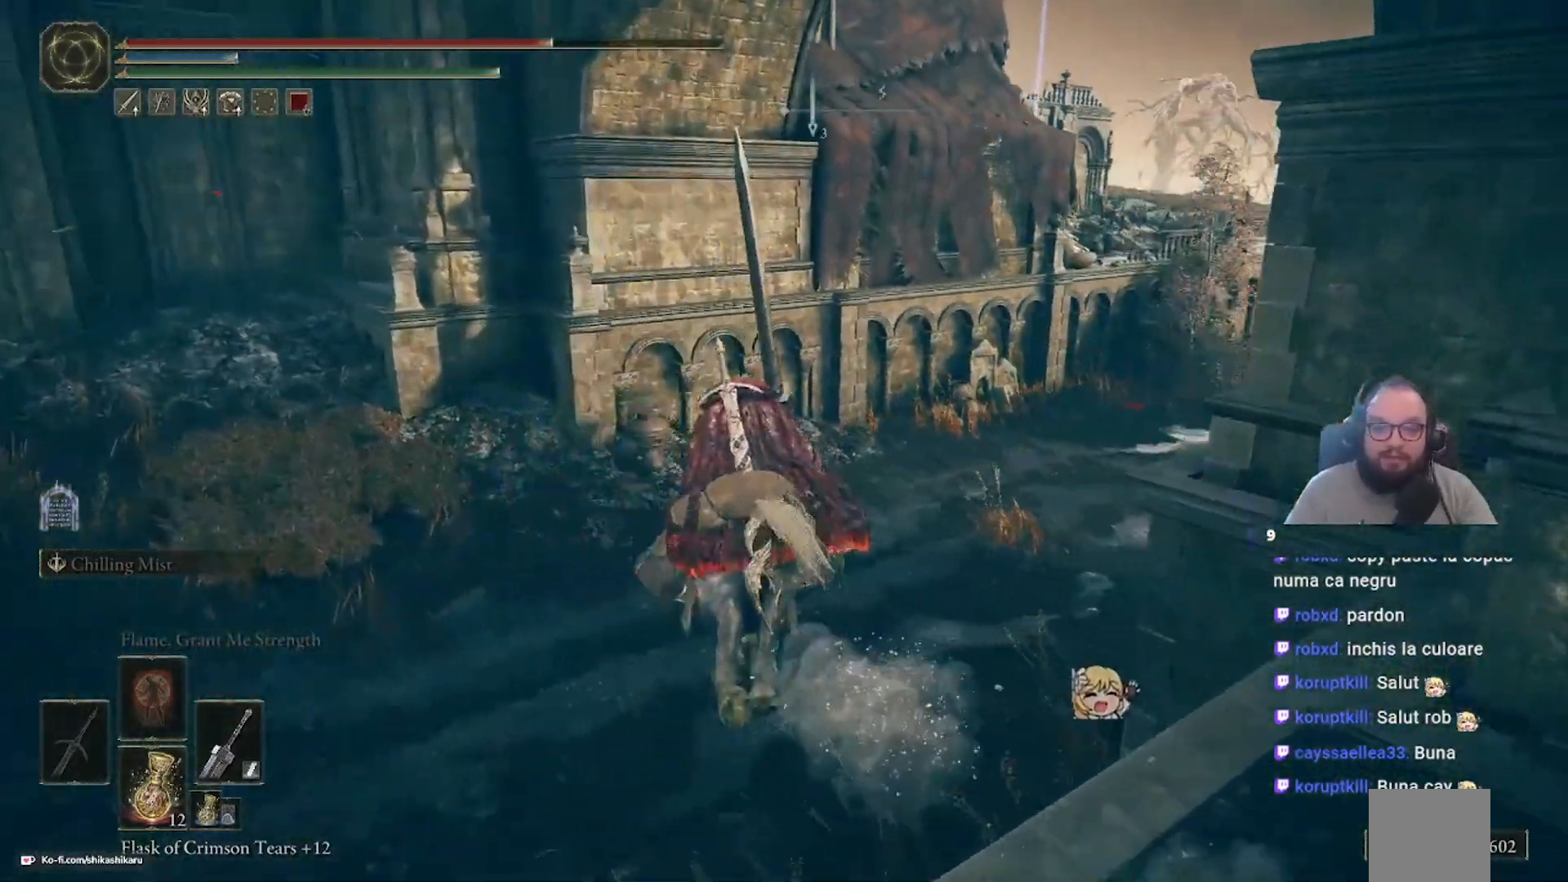
{"dt_ms": 500, "buttons": [], "left_stick": "up", "right_stick": "up-right", "events": [[183, "right_stick", "center"], [417, "right_stick", "up-right"]]}
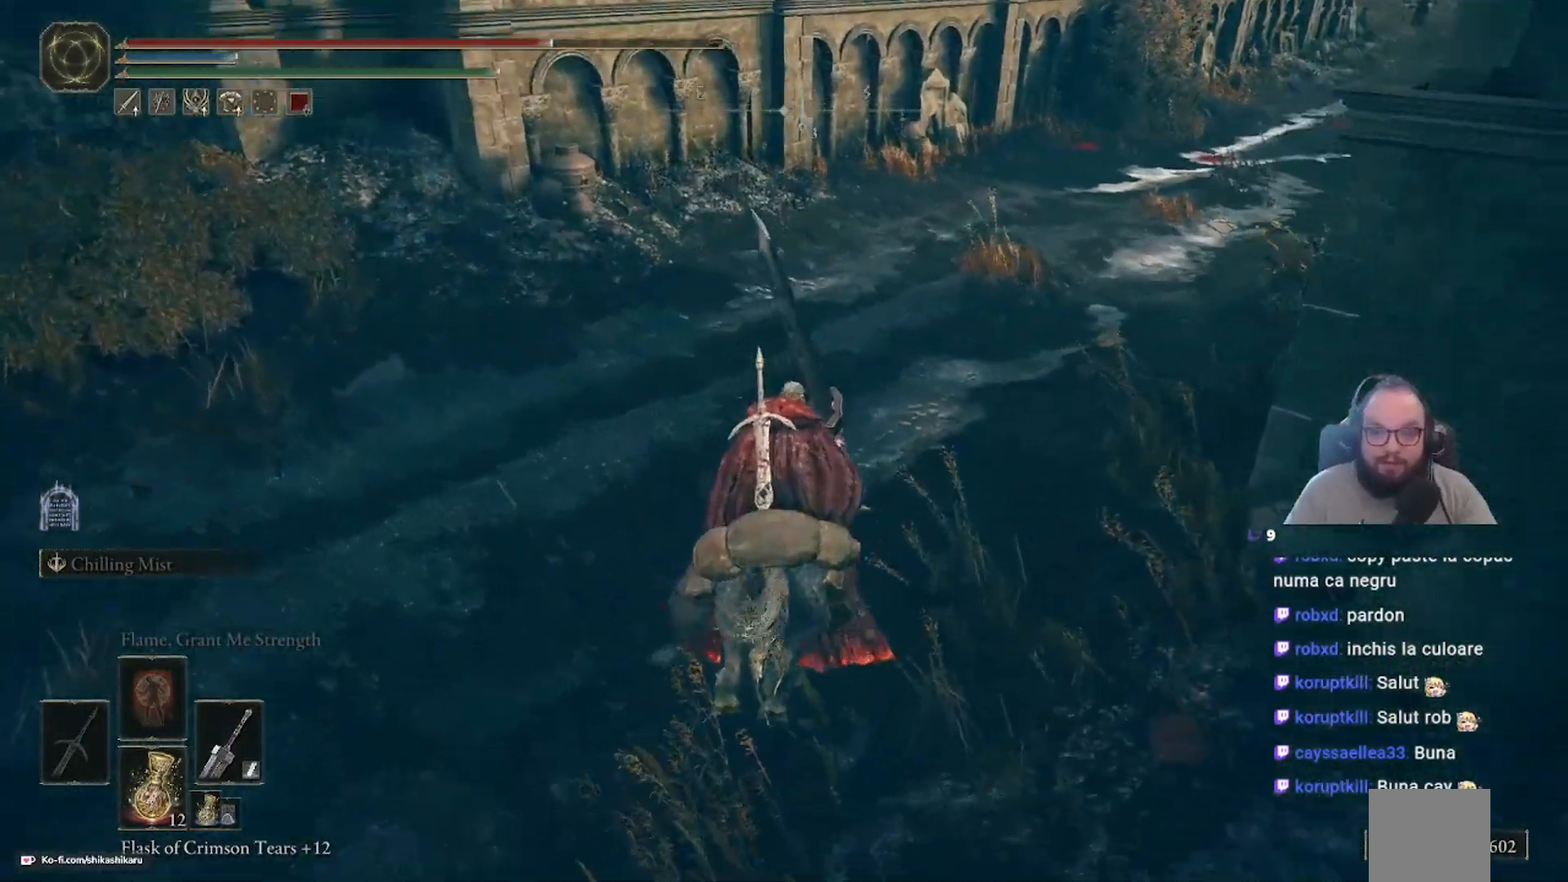
{"dt_ms": 500, "buttons": [], "left_stick": "up", "right_stick": "up", "events": [[167, "right_stick", "center"], [383, "right_stick", "up"]]}
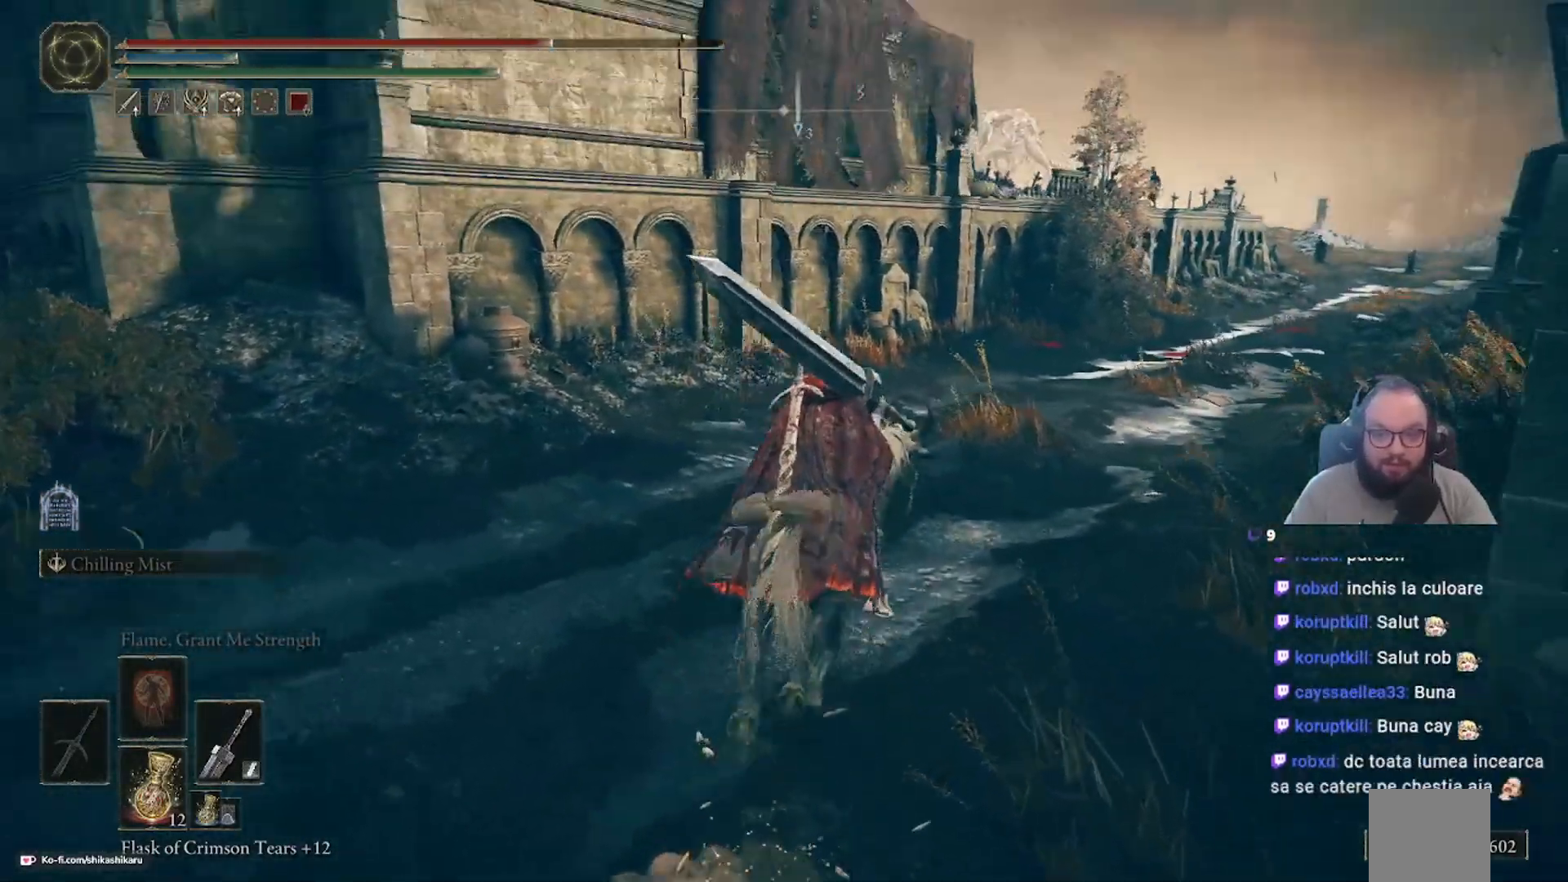
{"dt_ms": 500, "buttons": [], "left_stick": "up", "right_stick": "right"}
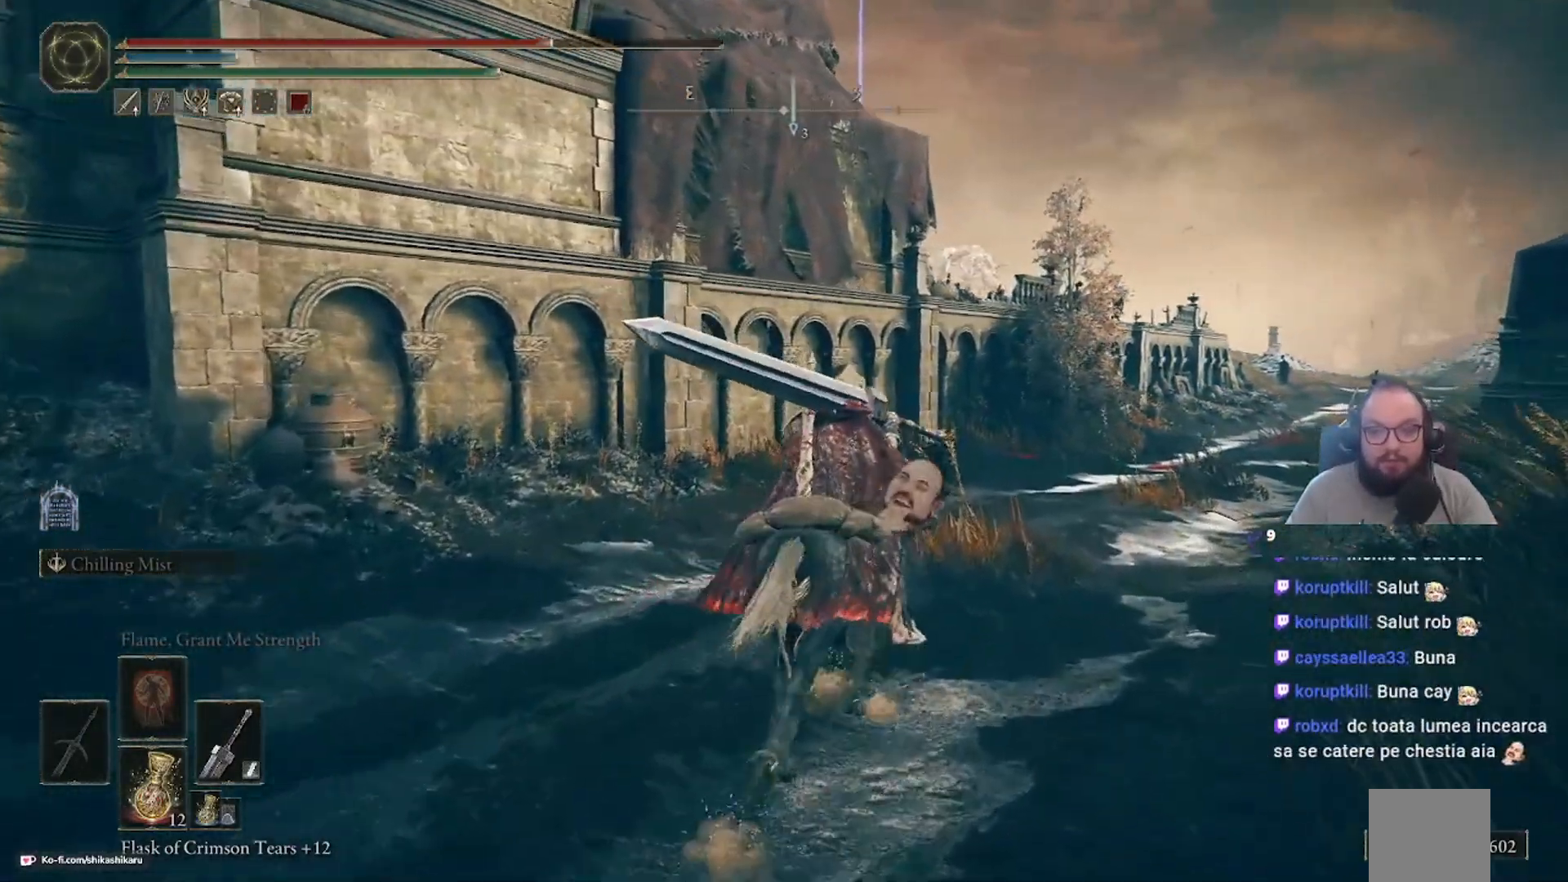
{"dt_ms": 500, "buttons": [], "left_stick": "up", "right_stick": "center", "events": [[500, "right_stick", "center"]]}
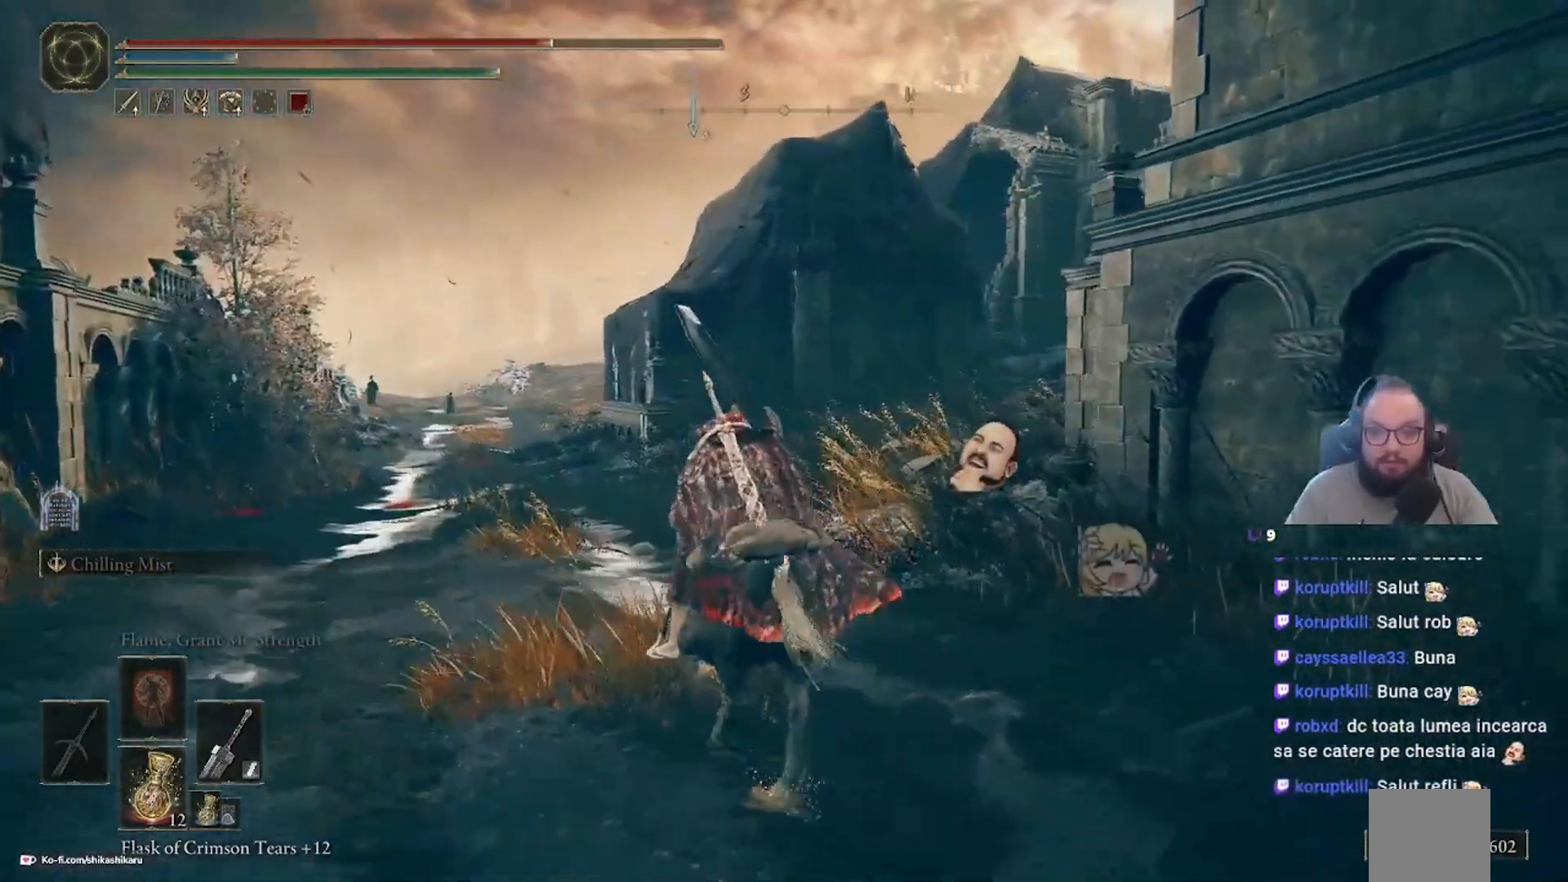
{"dt_ms": 500, "buttons": [], "left_stick": "up", "right_stick": "center", "events": []}
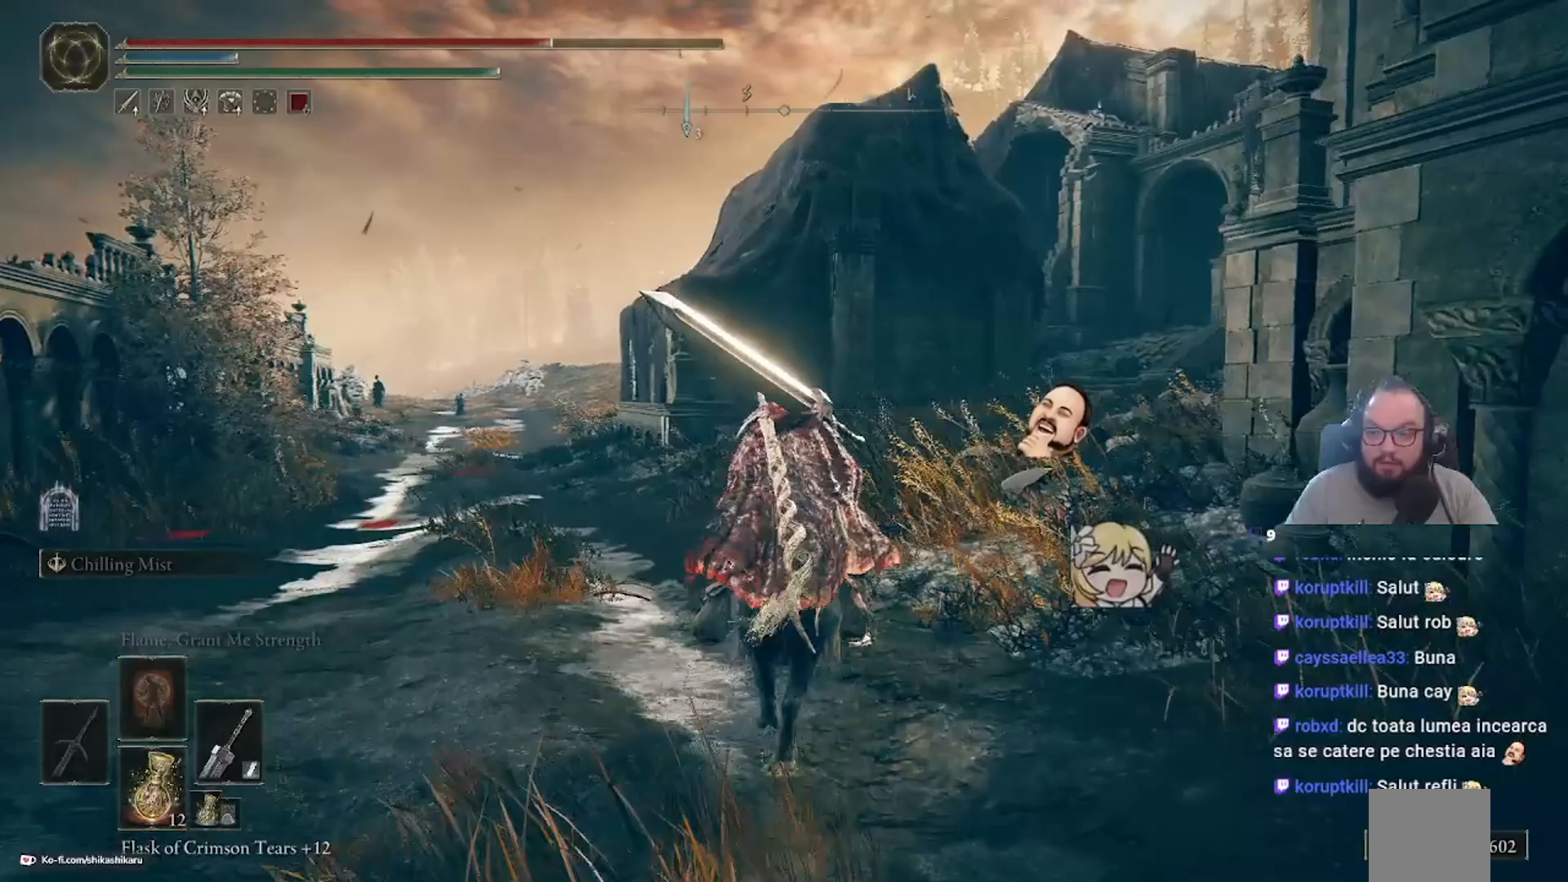
{"dt_ms": 500, "buttons": [], "left_stick": "up", "right_stick": "center", "events": [[217, "right_stick", "right"], [333, "right_stick", "center"]]}
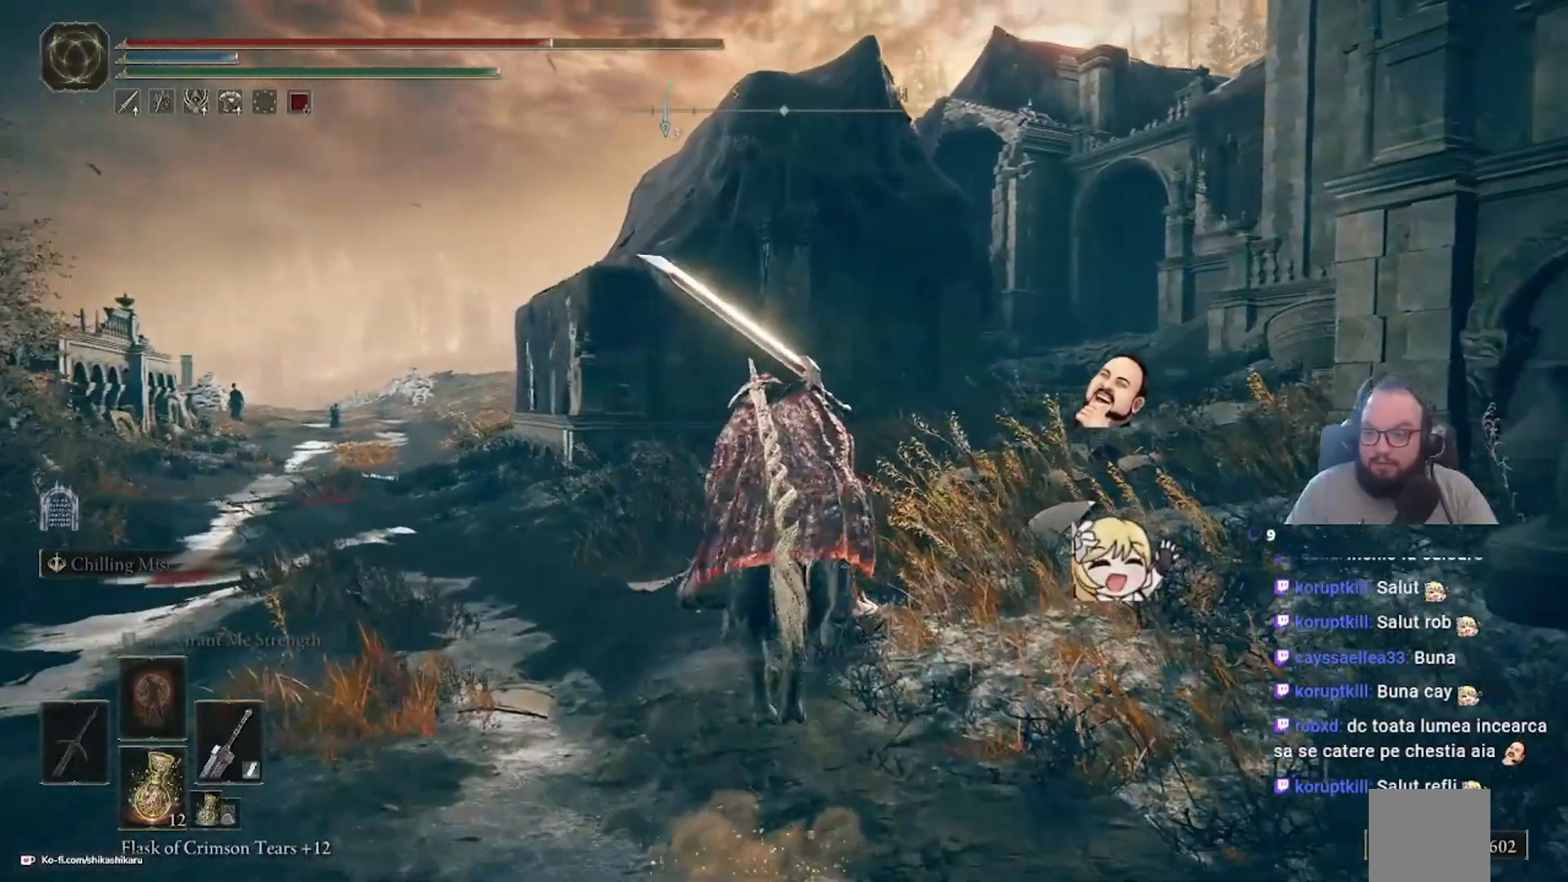
{"dt_ms": 500, "buttons": [], "left_stick": "up", "right_stick": "center", "events": []}
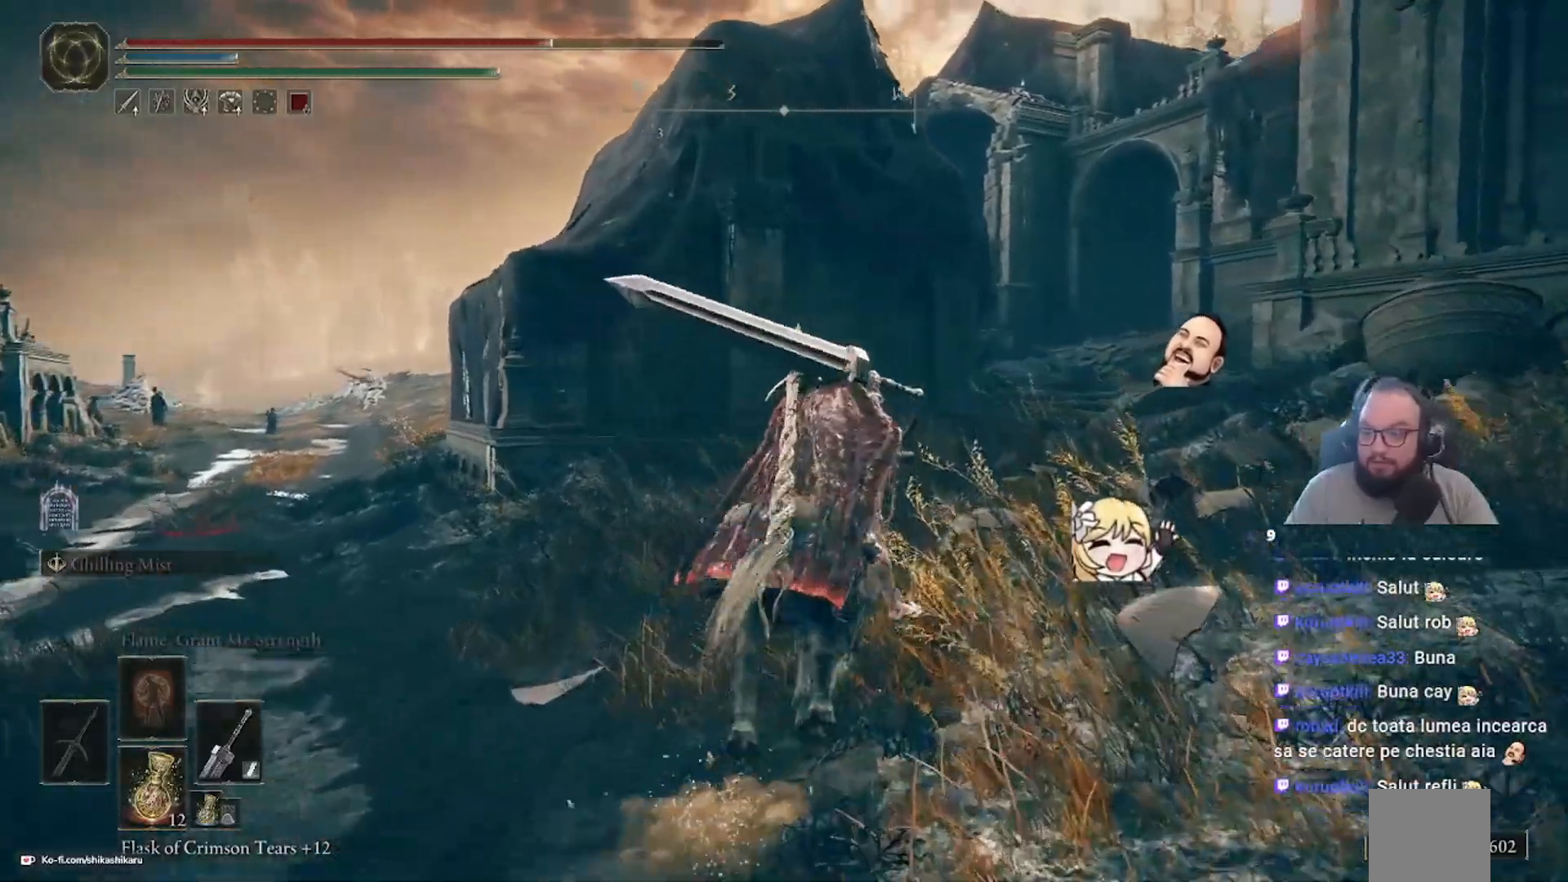
{"dt_ms": 500, "buttons": [], "left_stick": "up", "right_stick": "down-right", "events": [[267, "right_stick", "down-right"]]}
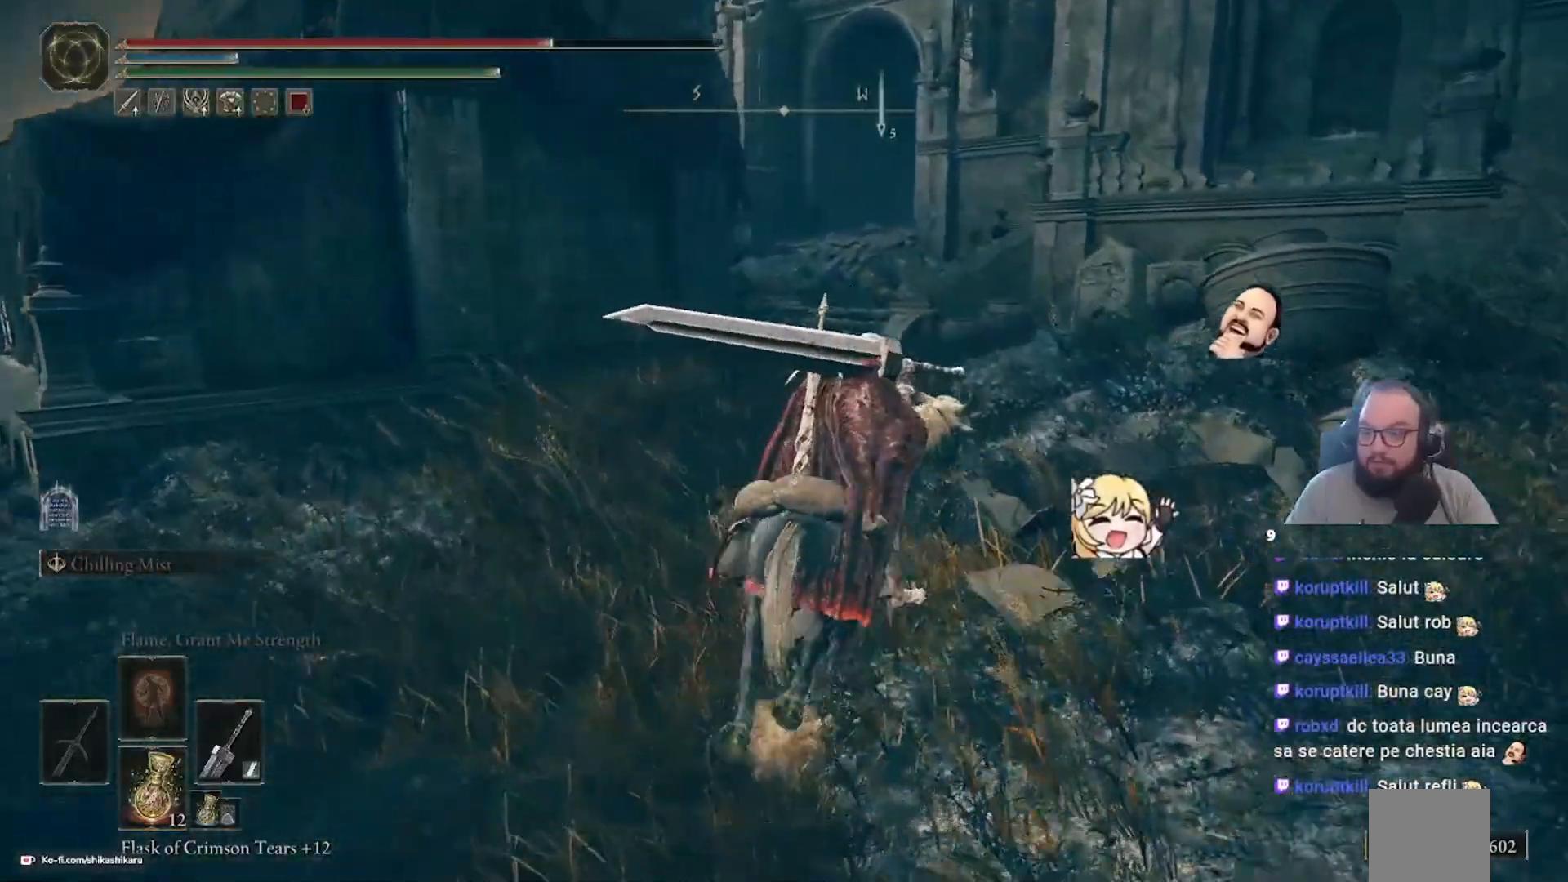
{"dt_ms": 500, "buttons": [], "left_stick": "up", "right_stick": "center", "events": [[300, "right_stick", "center"]]}
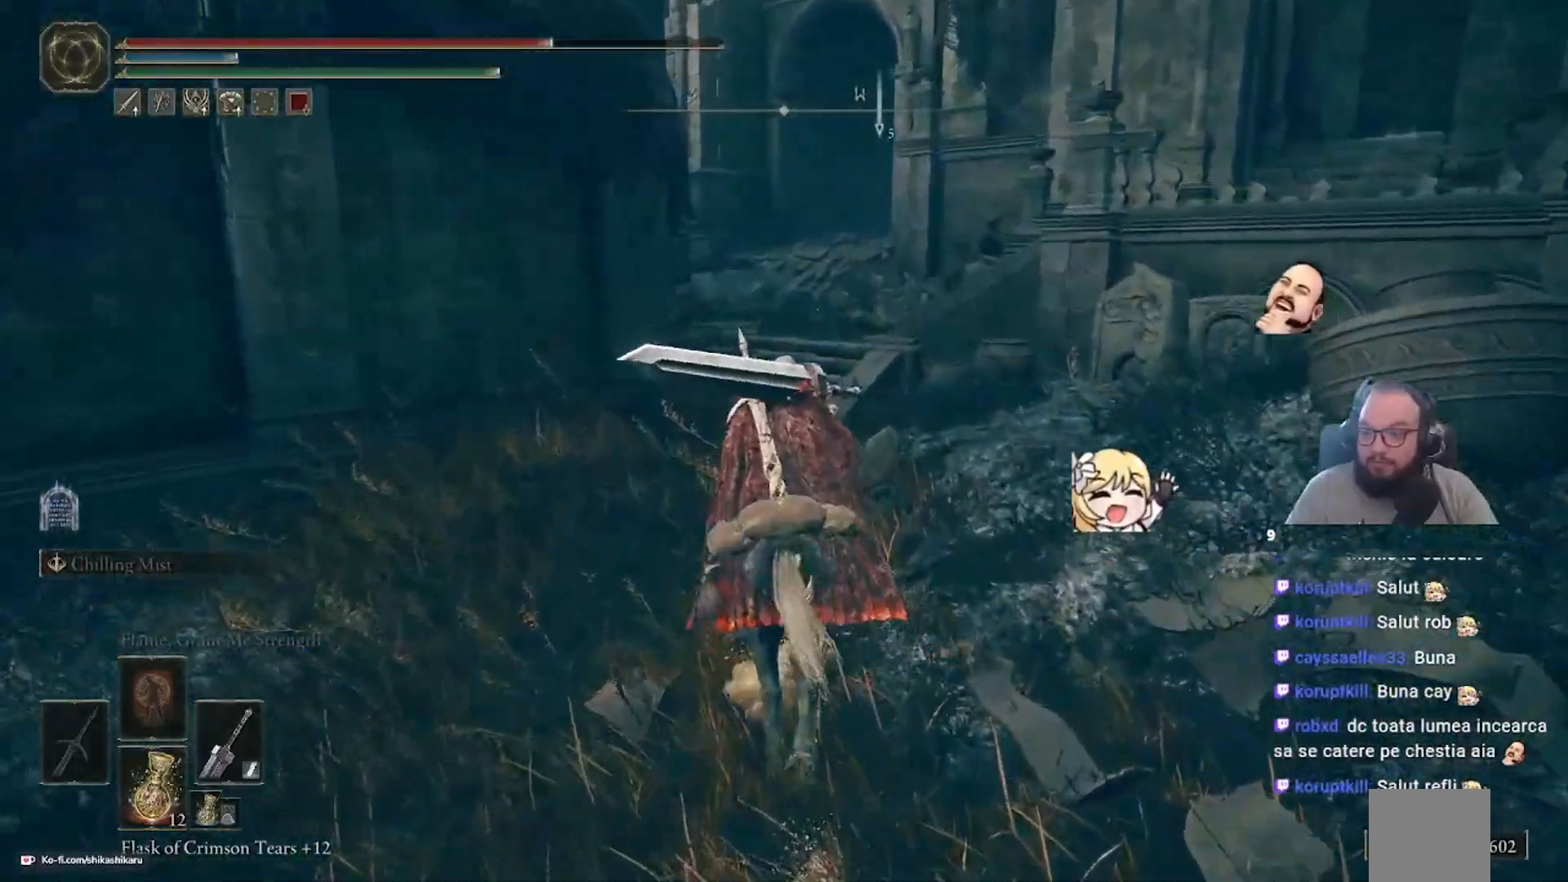
{"dt_ms": 500, "buttons": [], "left_stick": "up", "right_stick": "center", "events": []}
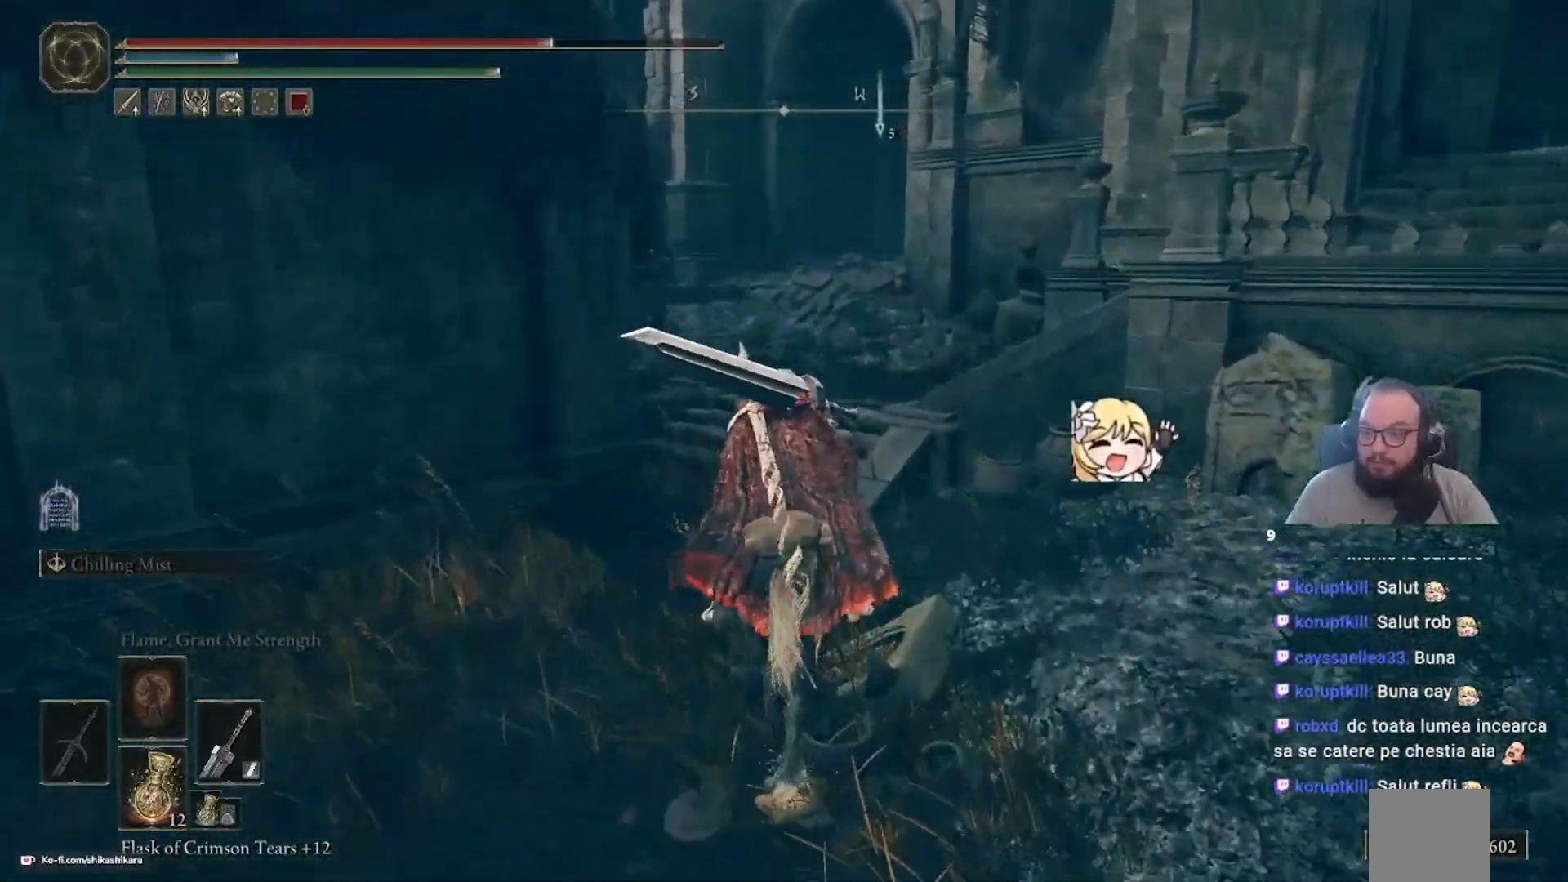
{"dt_ms": 500, "buttons": [], "left_stick": "up", "right_stick": "center", "events": []}
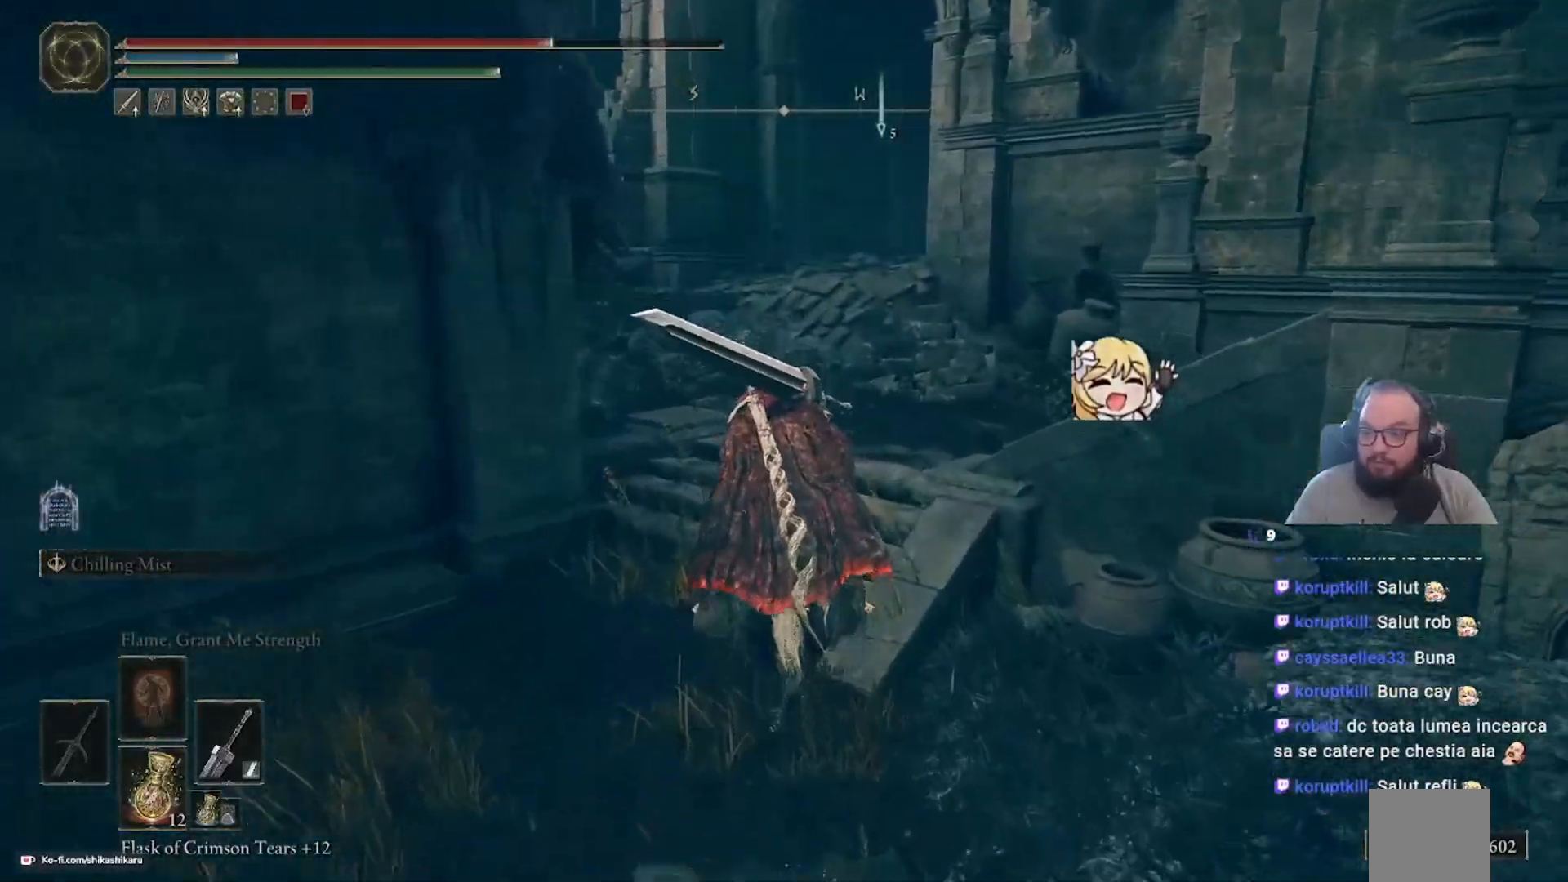
{"dt_ms": 500, "buttons": [], "left_stick": "up", "right_stick": "center", "events": []}
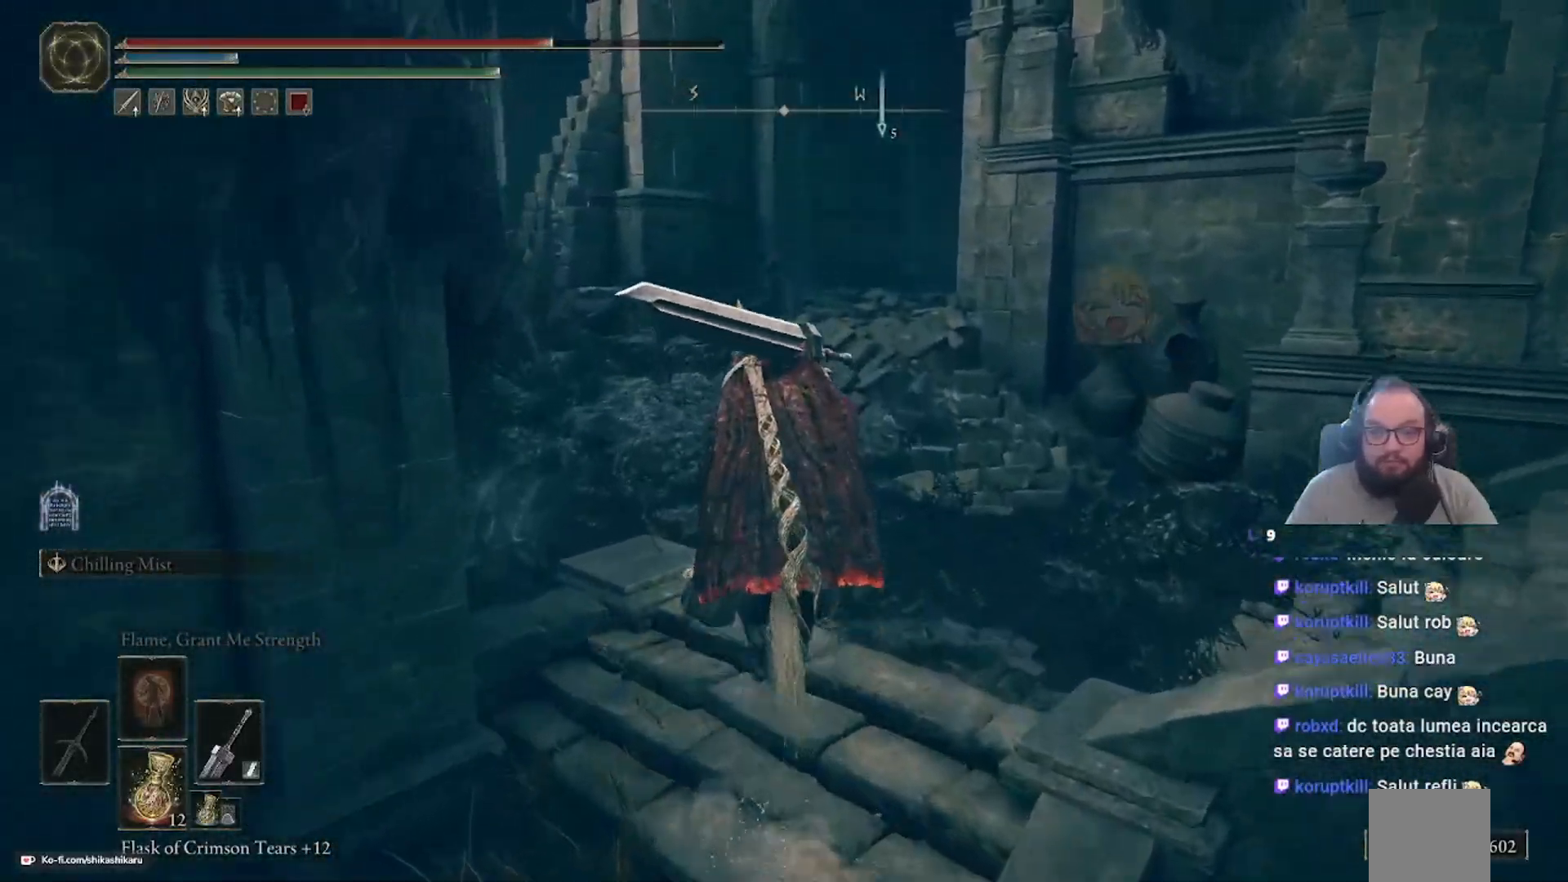
{"dt_ms": 500, "buttons": [], "left_stick": "up", "right_stick": "right", "events": [[417, "right_stick", "right"]]}
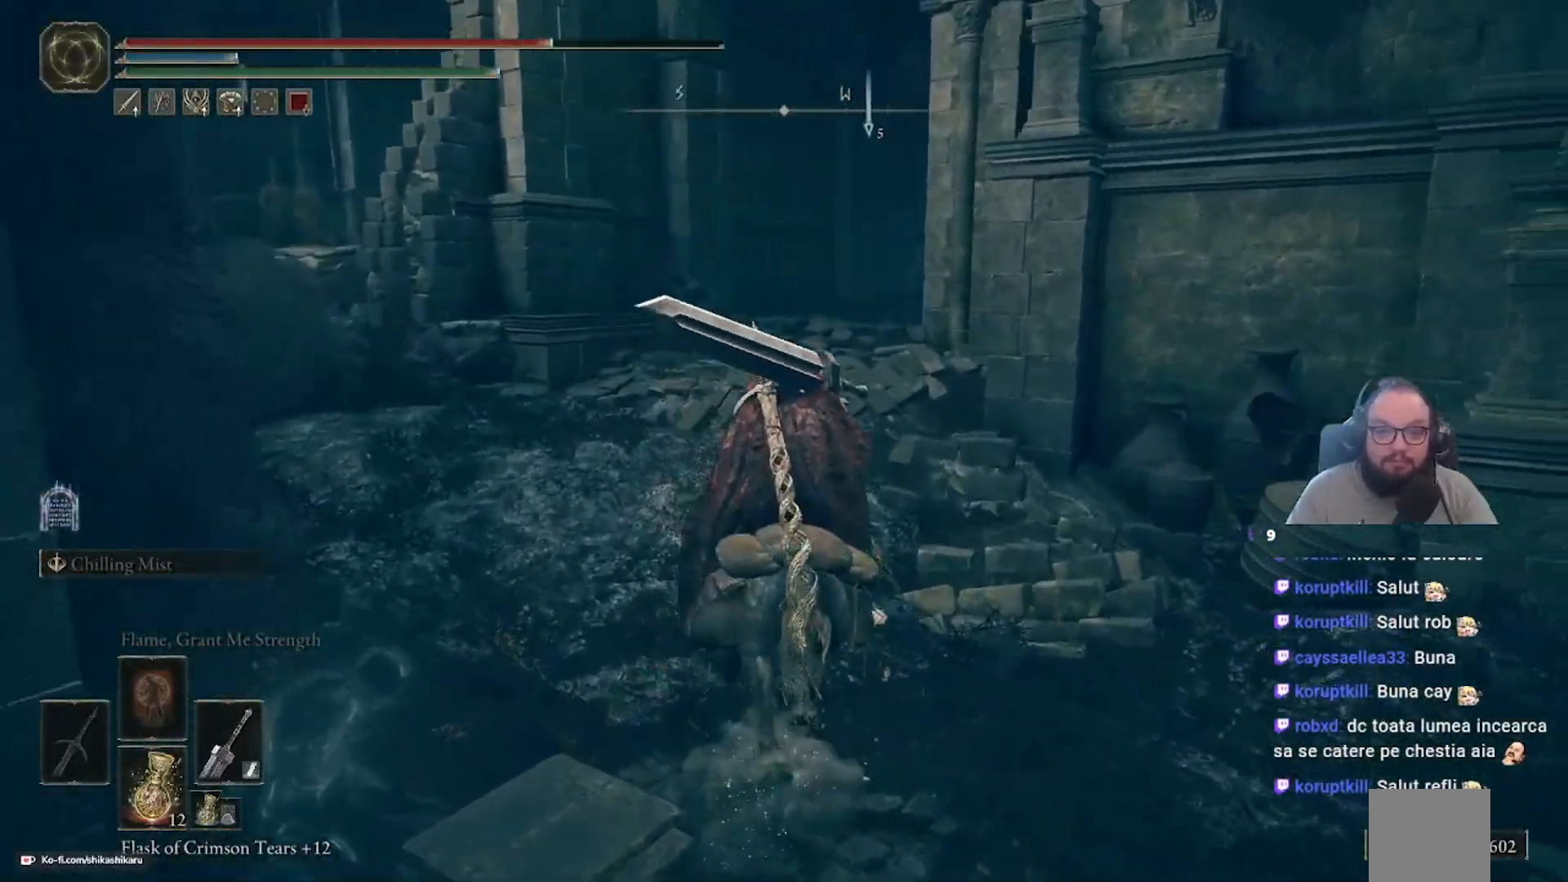
{"dt_ms": 500, "buttons": [], "left_stick": "up", "right_stick": "center", "events": [[317, "right_stick", "center"]]}